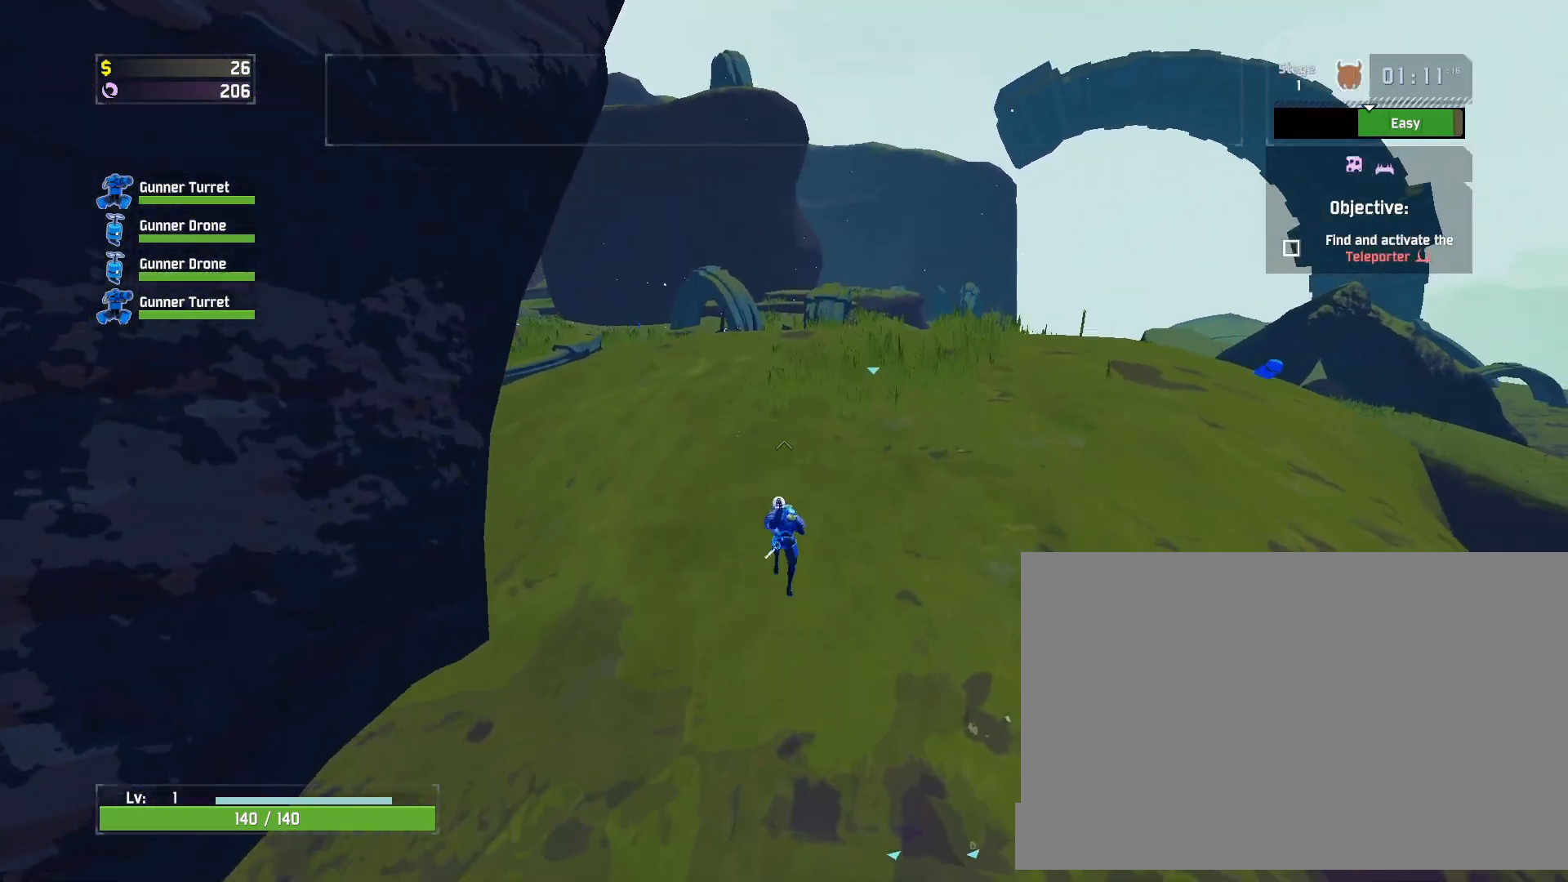
Gameplay with keyboard and mouse; each line is a JSON object with the keys and mouse buttons held at the frame after it. "events" lists presses ("down") and releases ("up") of "a", "ctrl", "d", "e", "f", "q", "r", "s", "shift", "space", "w", "mouse_left", "mouse_wheel", "mouse_right", "mouse_mb4" and "mouse_mb5" between this image and that frame as [ms after this image, input, new state], when the widget could be followed in between. "mouse_left", "mouse_wheel", "mouse_right", "mouse_mb4", "mouse_mb5" = the "left", "wheel", "right", "mb4", "mb5" buttons of the "mouse" list. No other keys are recorded. "wheel" means that the mouse wheel is clicked or scrolled. Mouse movement is not recorded.
{"keys": ["w"], "mouse": ["right"], "events": [[183, "mouse_right", "down"]]}
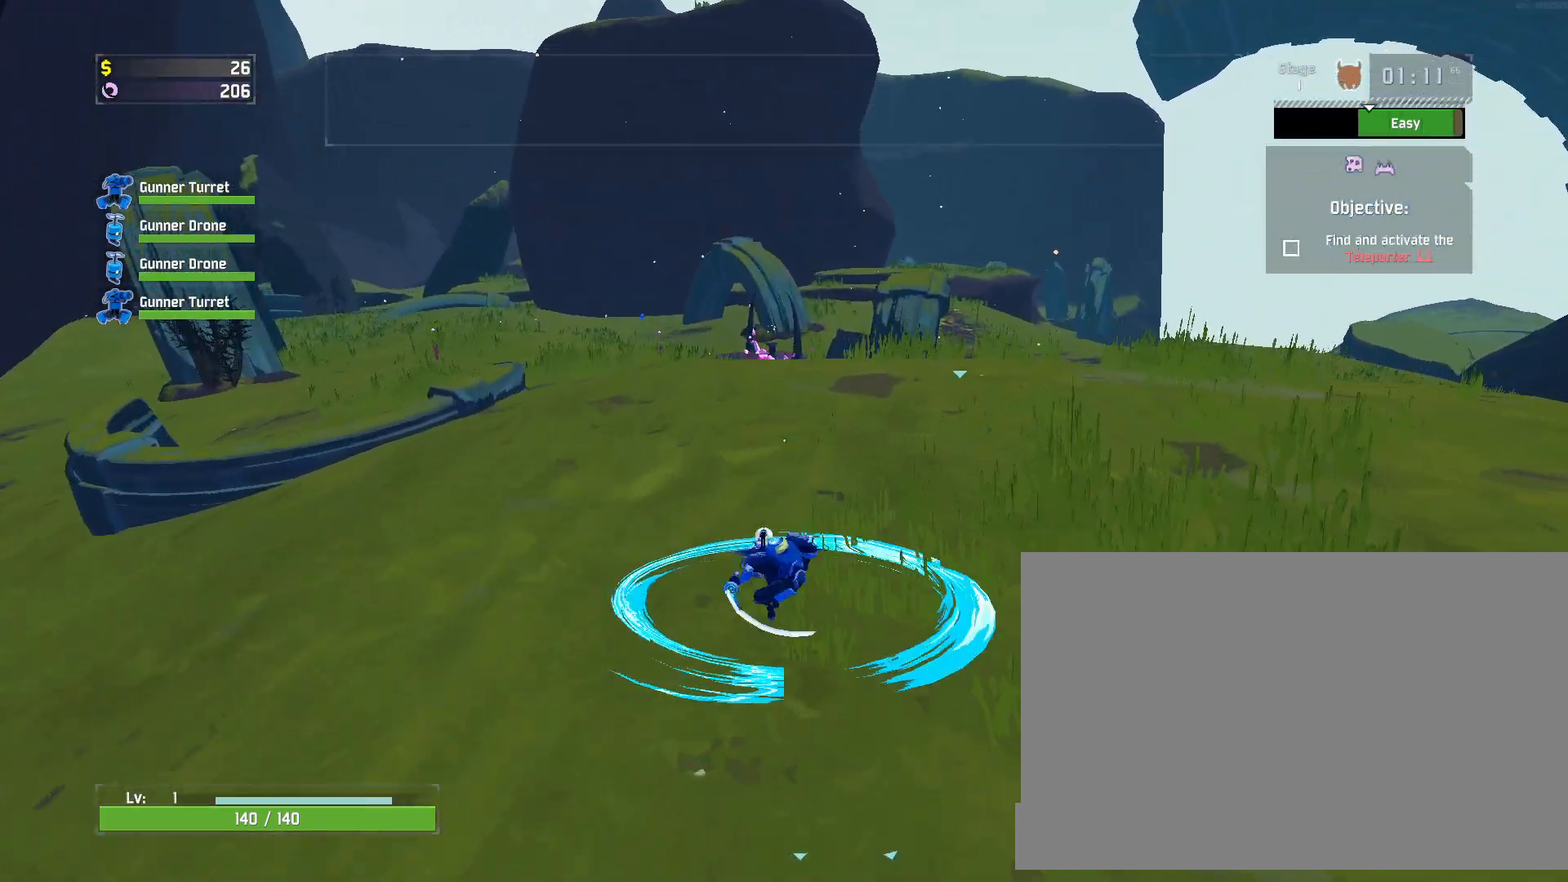
{"keys": ["w"], "mouse": [], "events": [[167, "mouse_right", "up"], [250, "shift", "down"], [317, "mouse_left", "down"], [450, "shift", "up"], [500, "mouse_left", "up"]]}
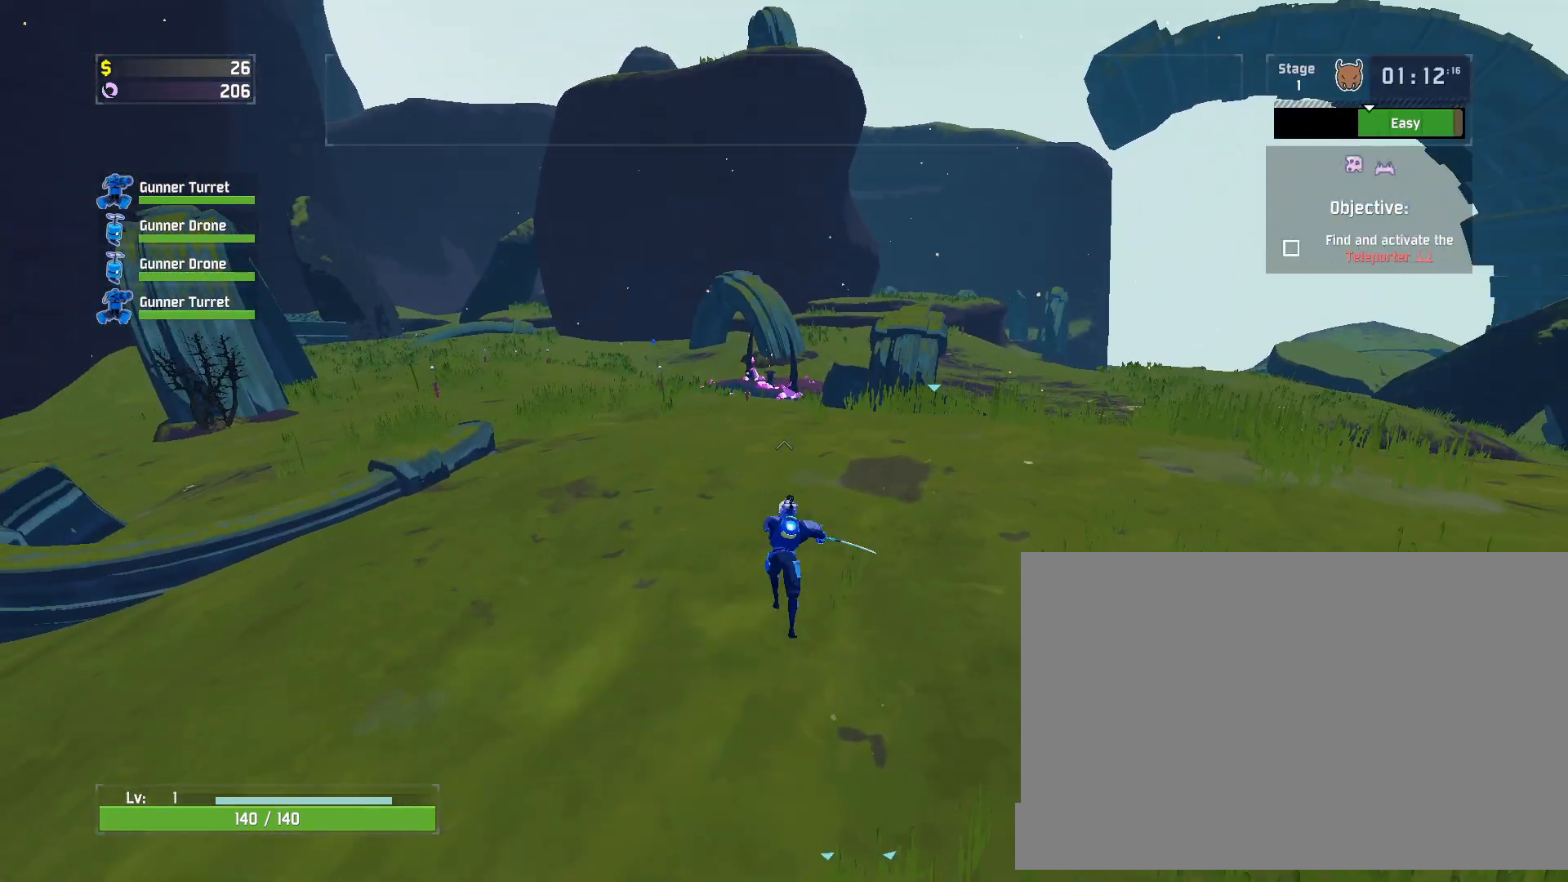
{"keys": ["w"], "mouse": [], "events": [[83, "space", "down"], [250, "space", "up"]]}
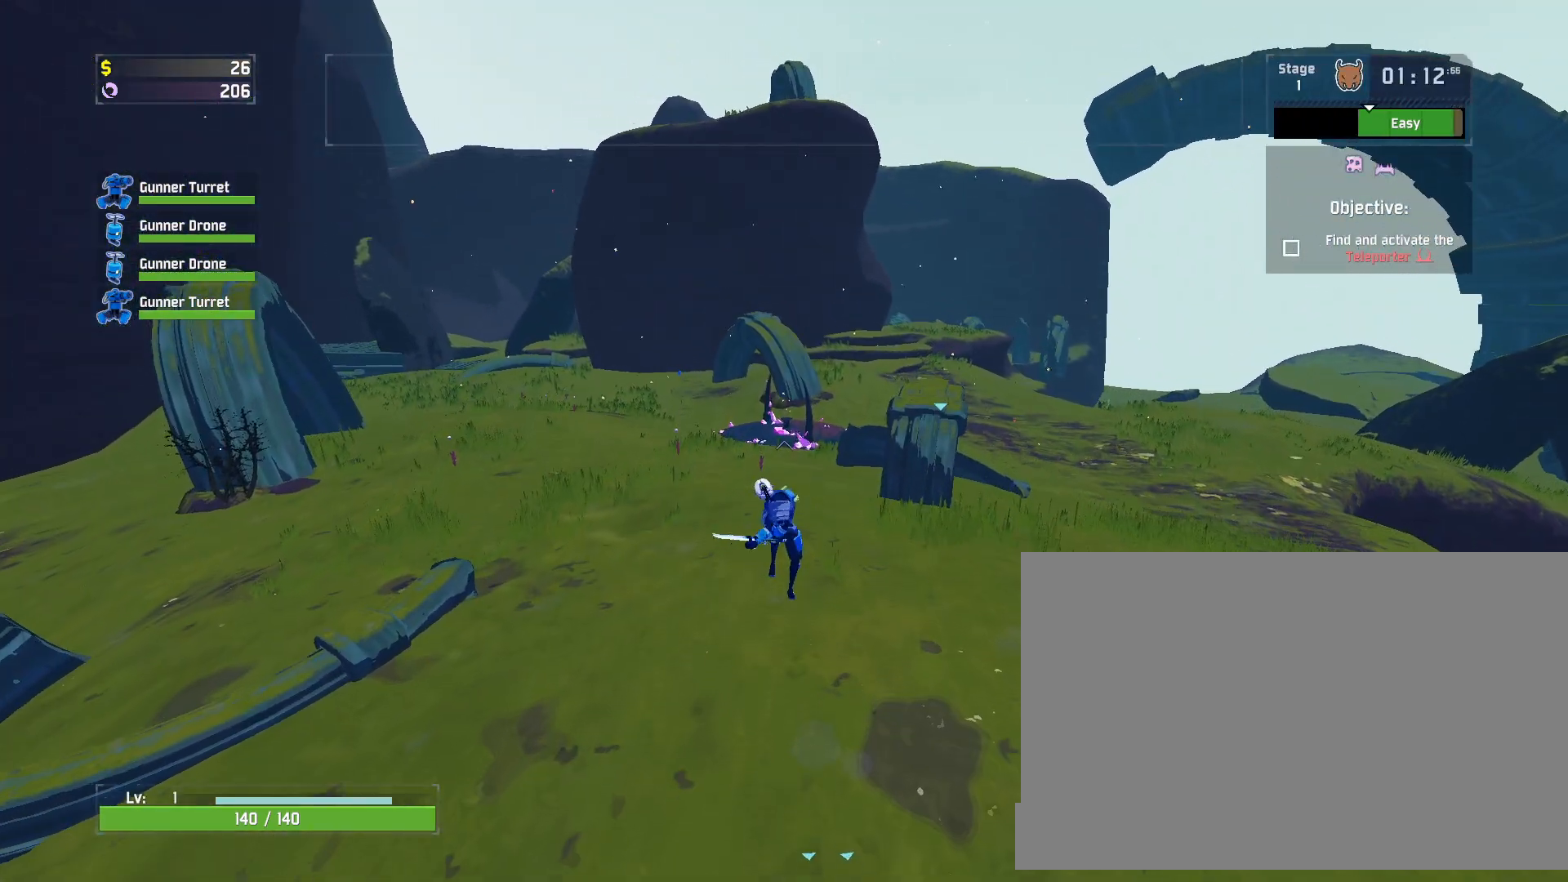
{"keys": ["w"], "mouse": [], "events": []}
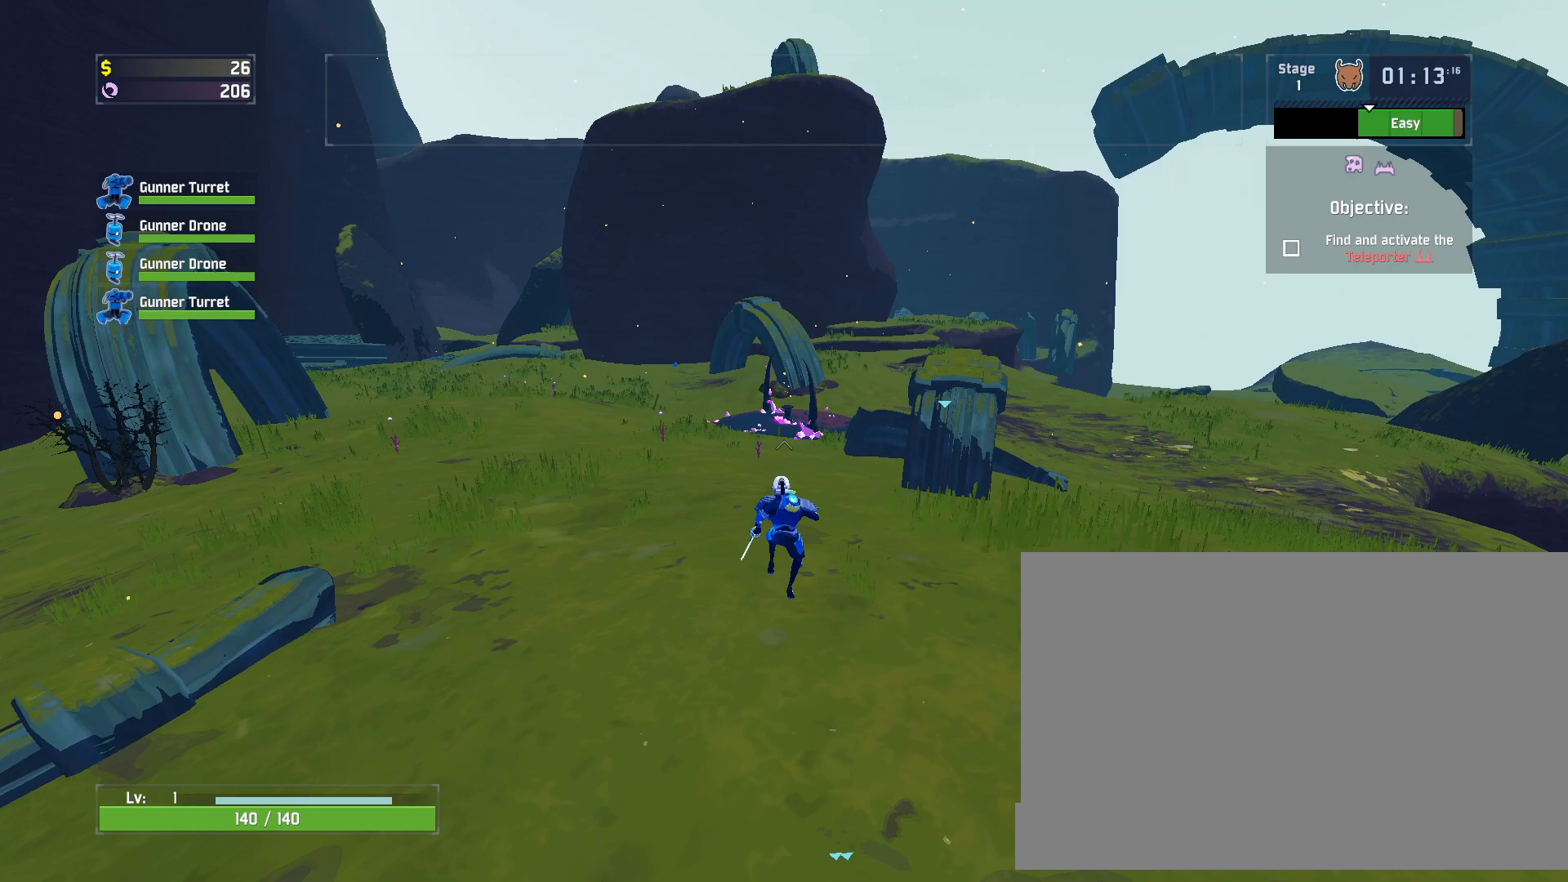
{"keys": ["w"], "mouse": ["right"], "events": [[217, "mouse_right", "down"]]}
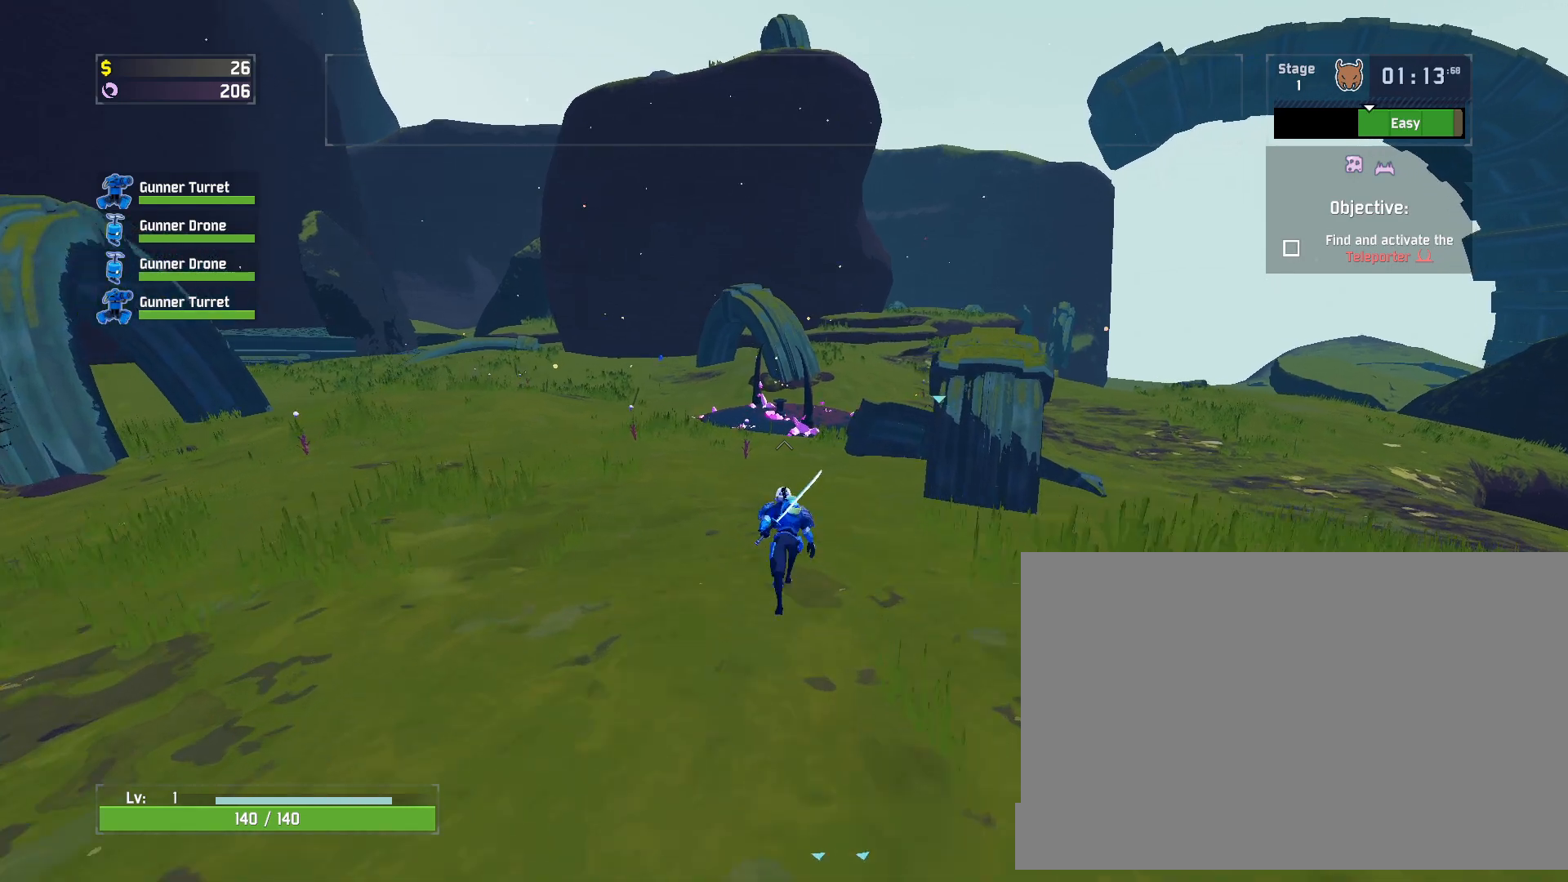
{"keys": ["w"], "mouse": ["right"], "events": []}
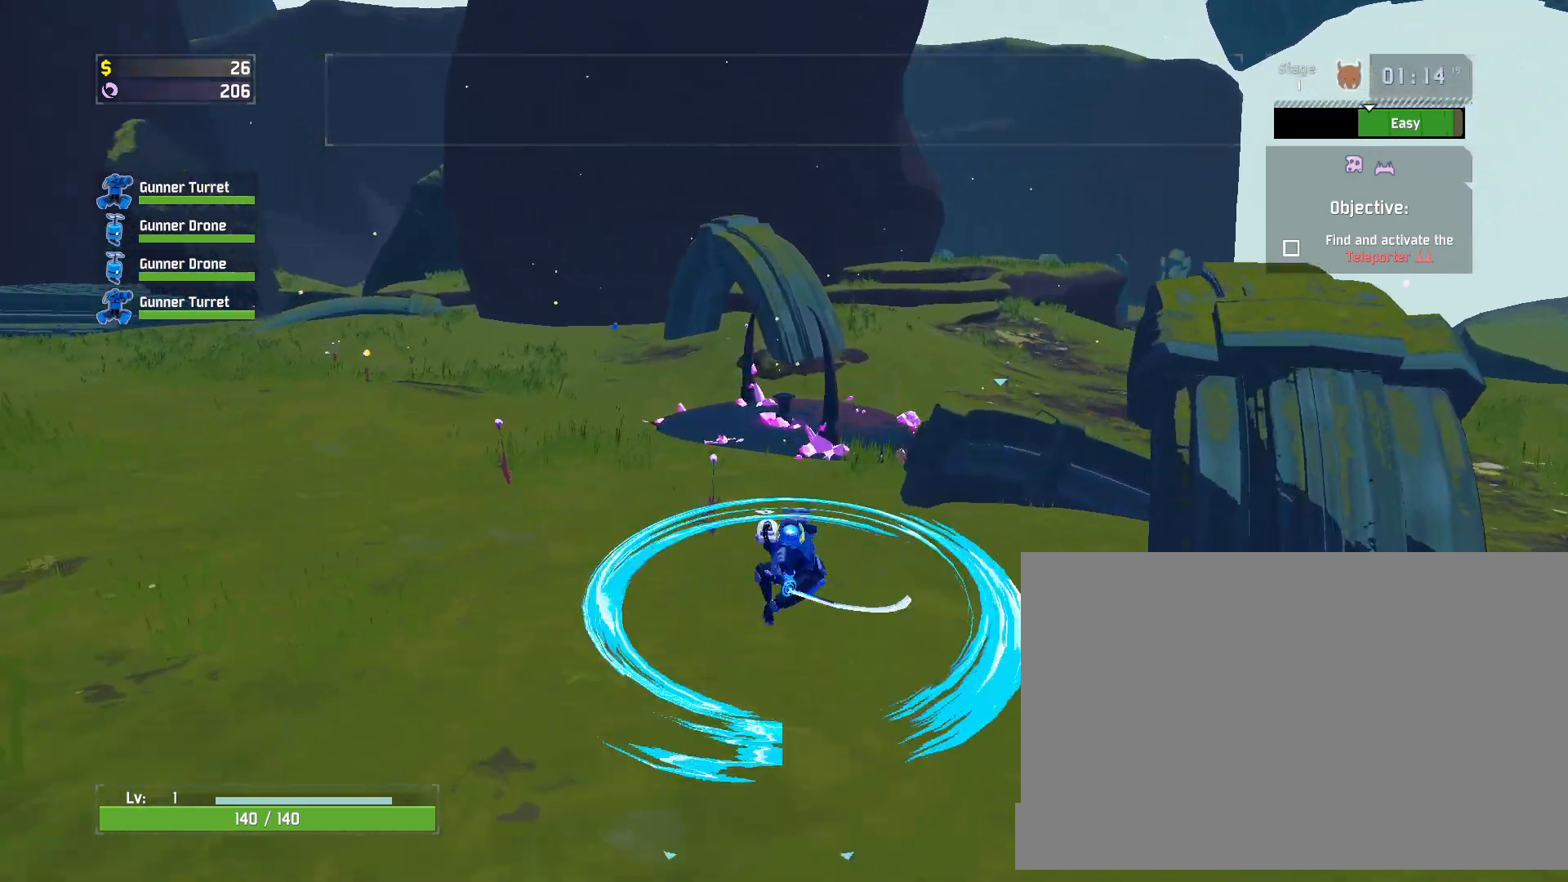
{"keys": ["w"], "mouse": [], "events": [[217, "mouse_right", "up"], [333, "shift", "down"], [367, "mouse_left", "down"], [483, "mouse_left", "up"], [483, "shift", "up"]]}
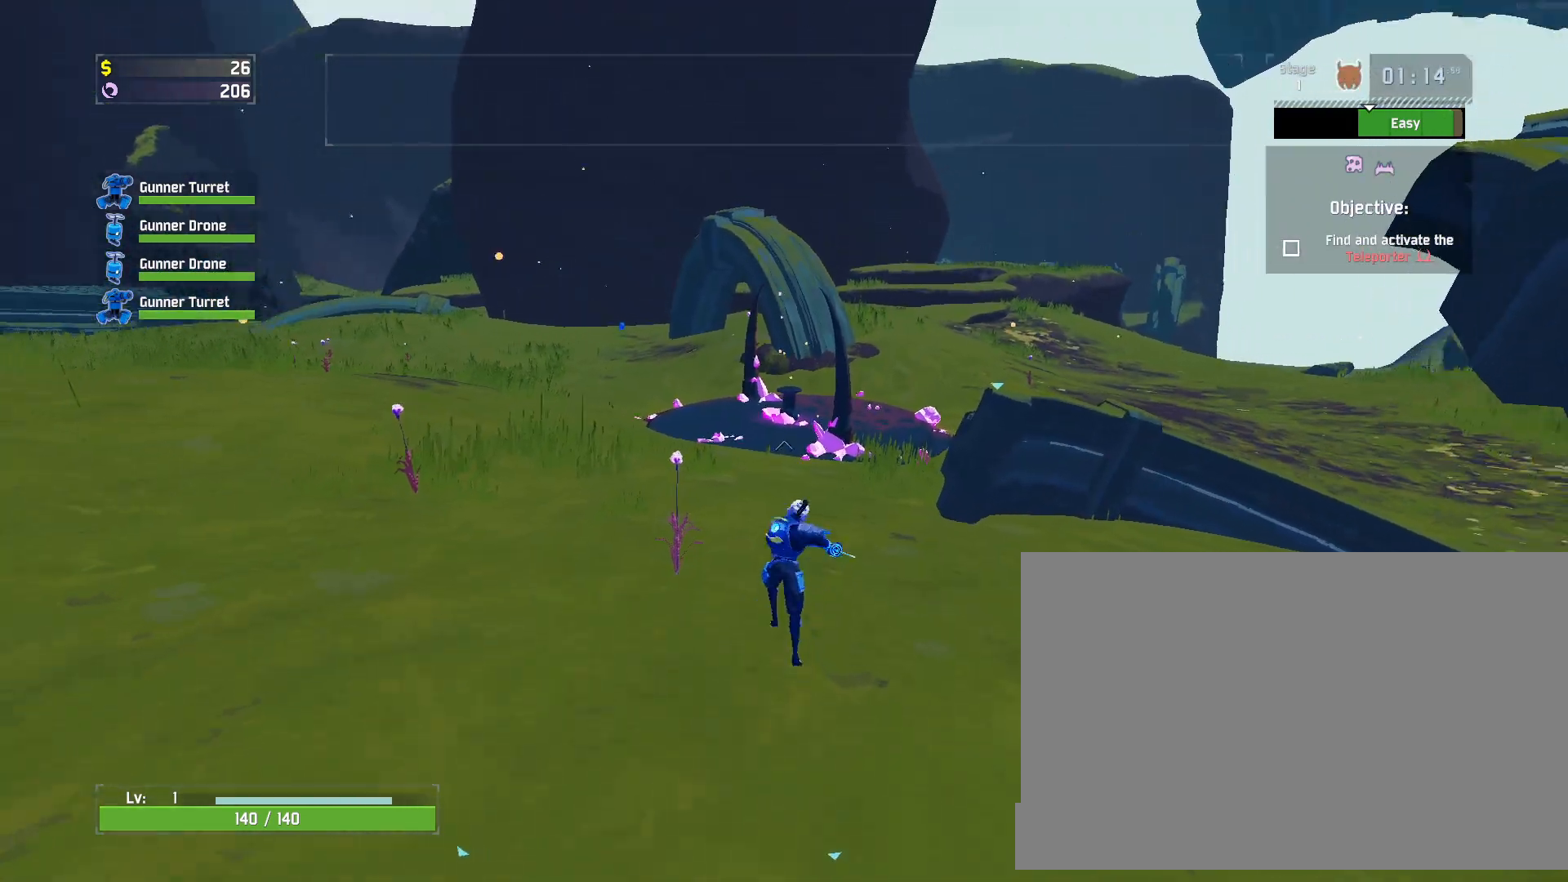
{"keys": ["r", "w"], "mouse": [], "events": [[50, "space", "down"], [183, "r", "down"], [233, "space", "up"]]}
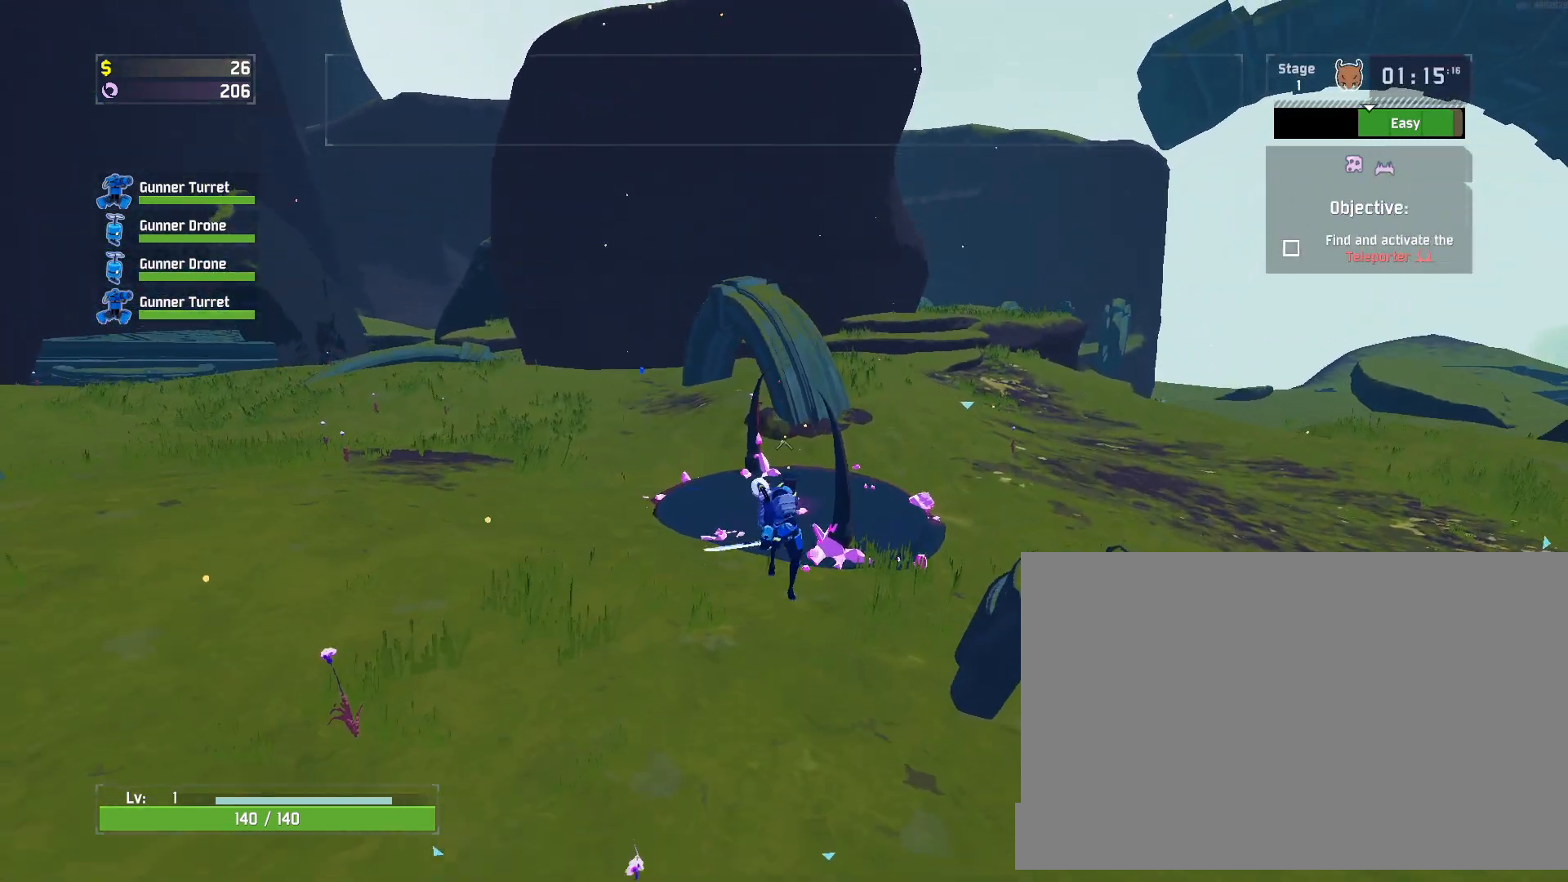
{"keys": ["r", "w"], "mouse": [], "events": []}
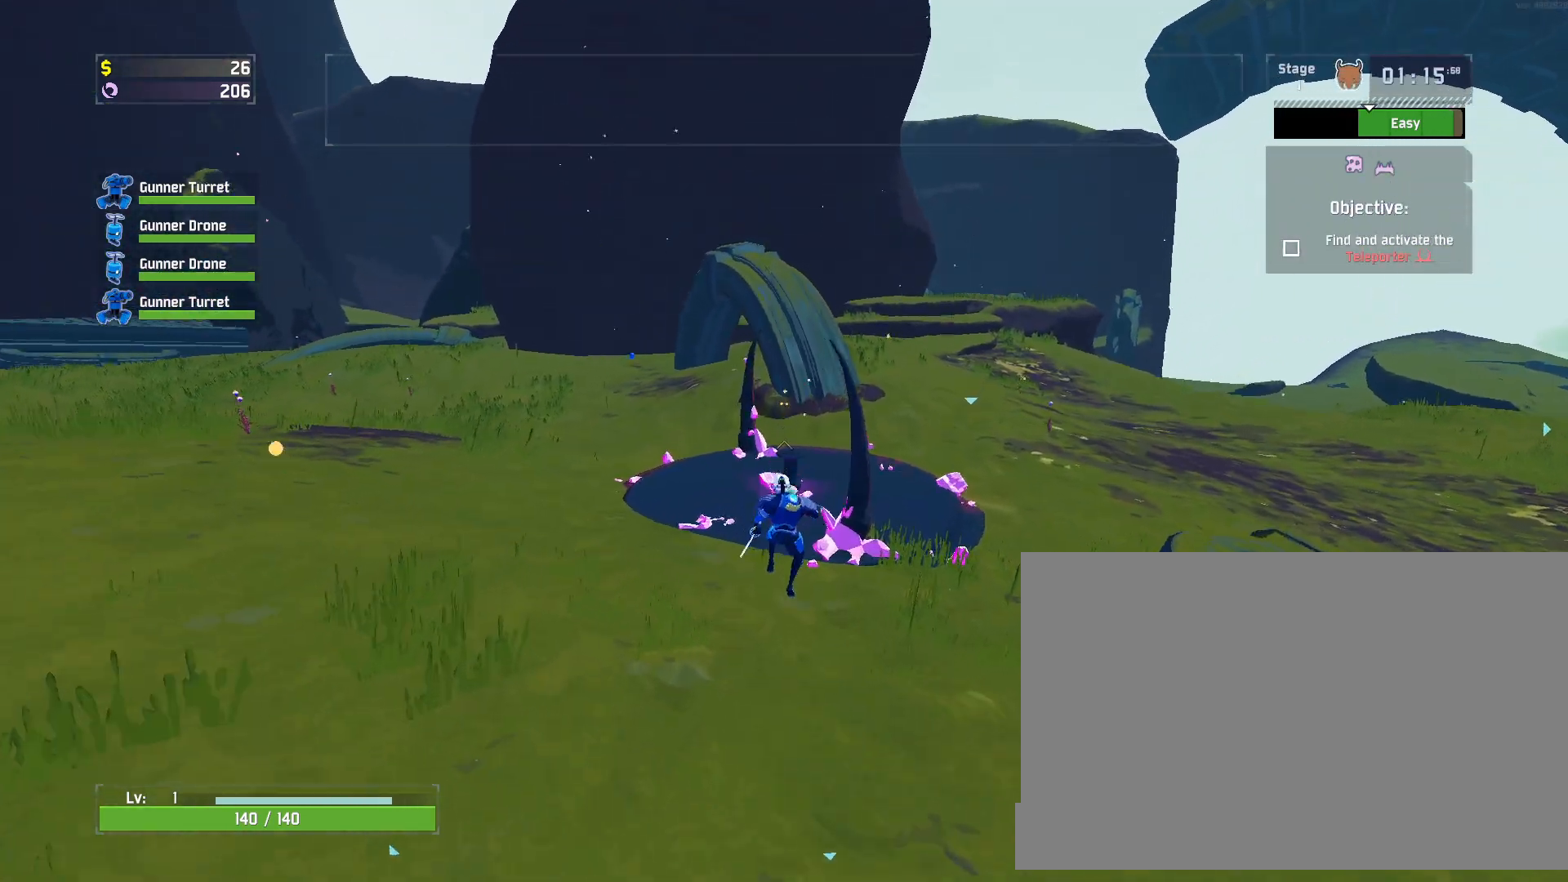
{"keys": ["r", "w"], "mouse": [], "events": [[117, "space", "down"], [383, "space", "up"]]}
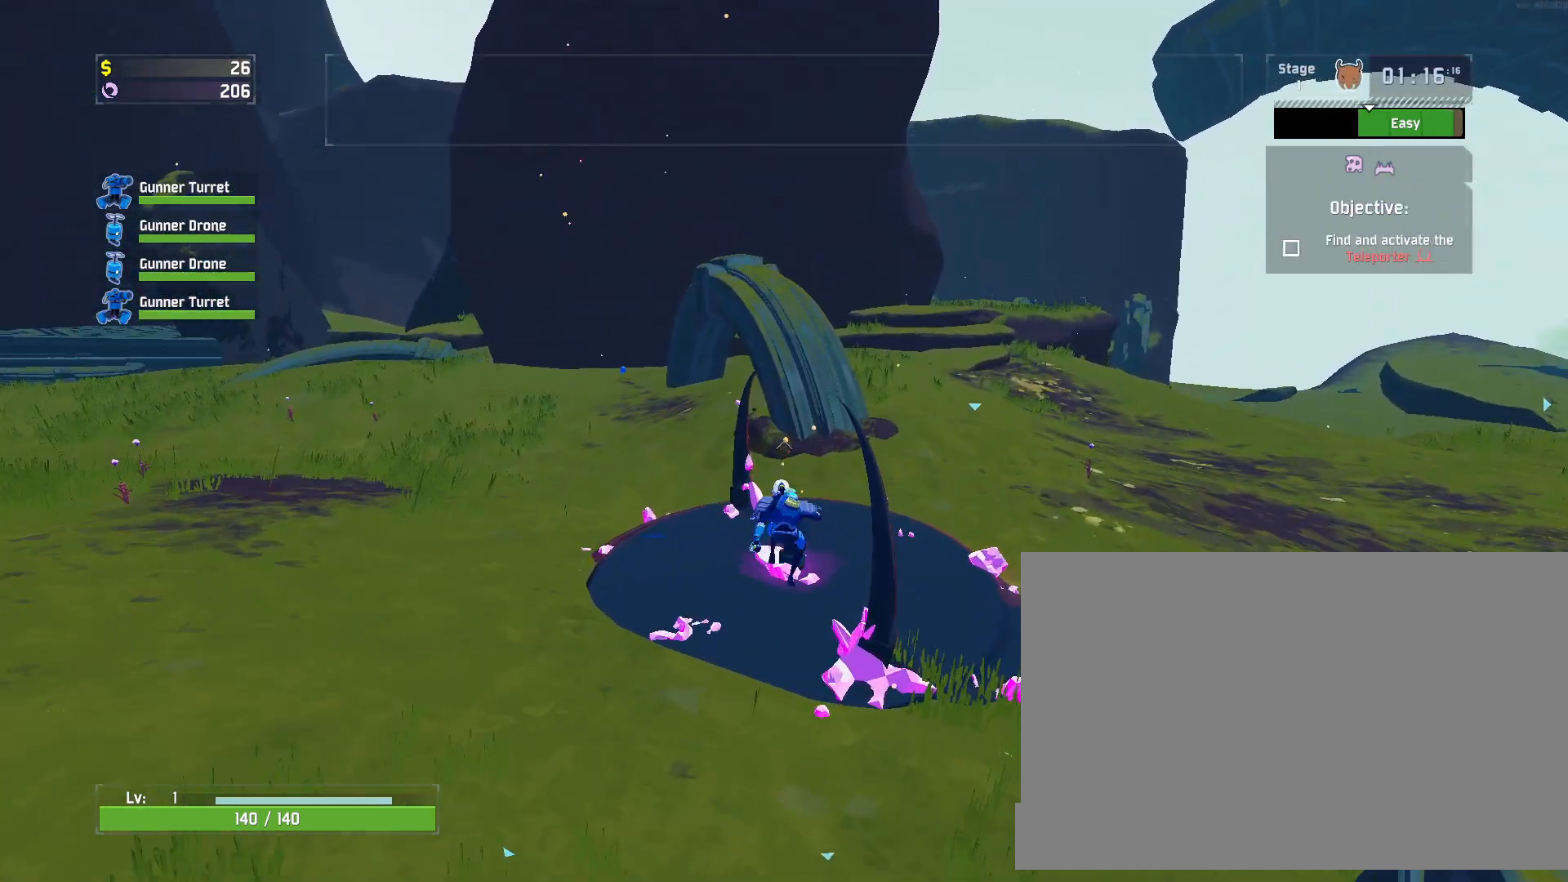
{"keys": ["r", "w"], "mouse": [], "events": []}
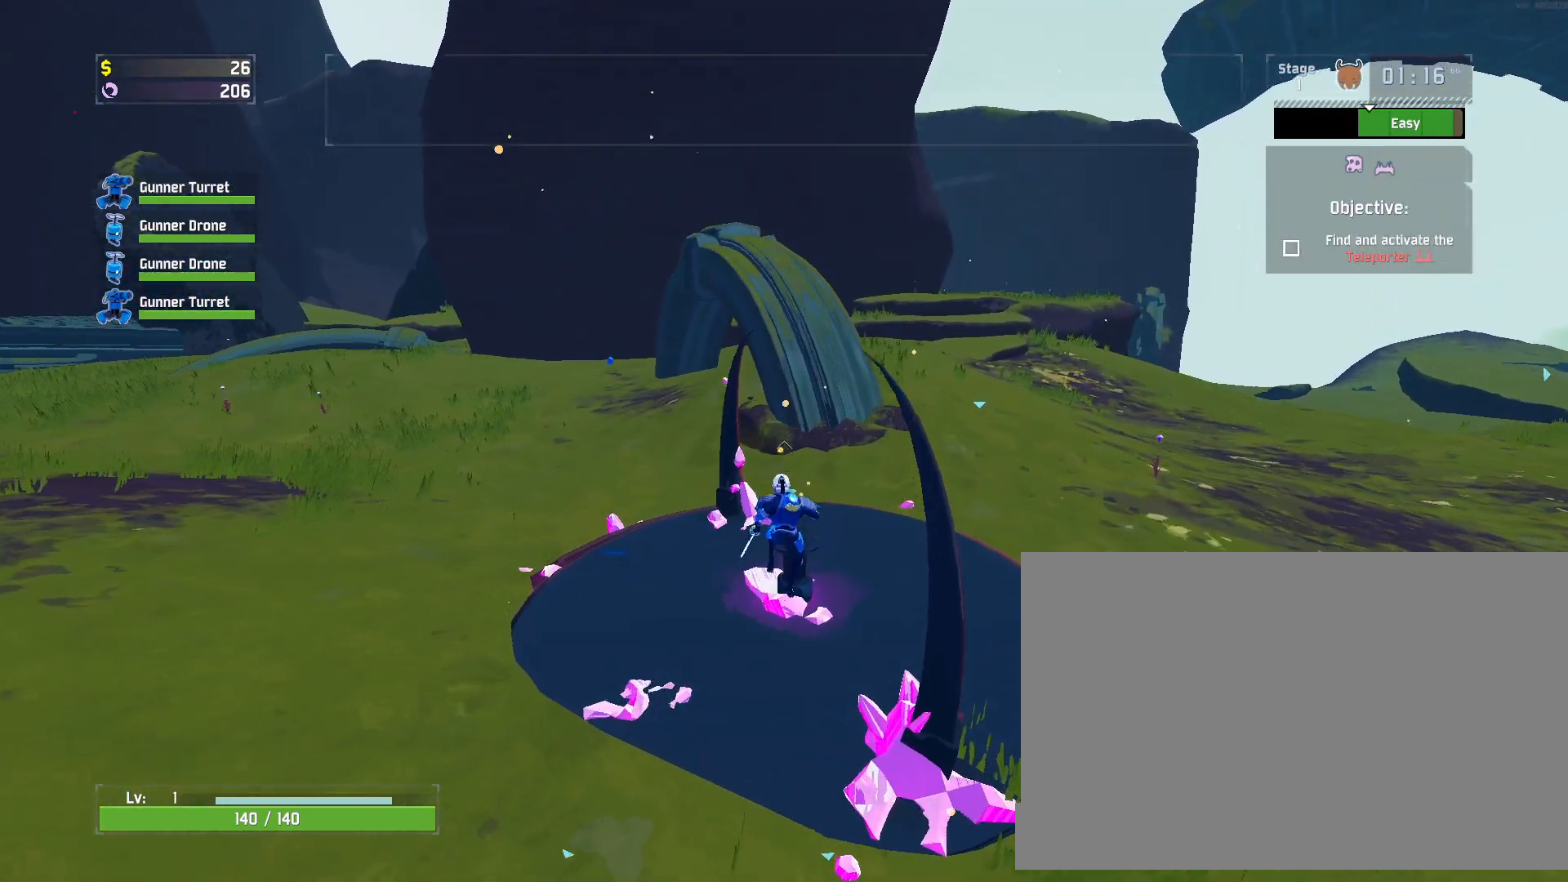
{"keys": ["w"], "mouse": [], "events": [[300, "space", "down"], [400, "r", "up"], [450, "space", "up"]]}
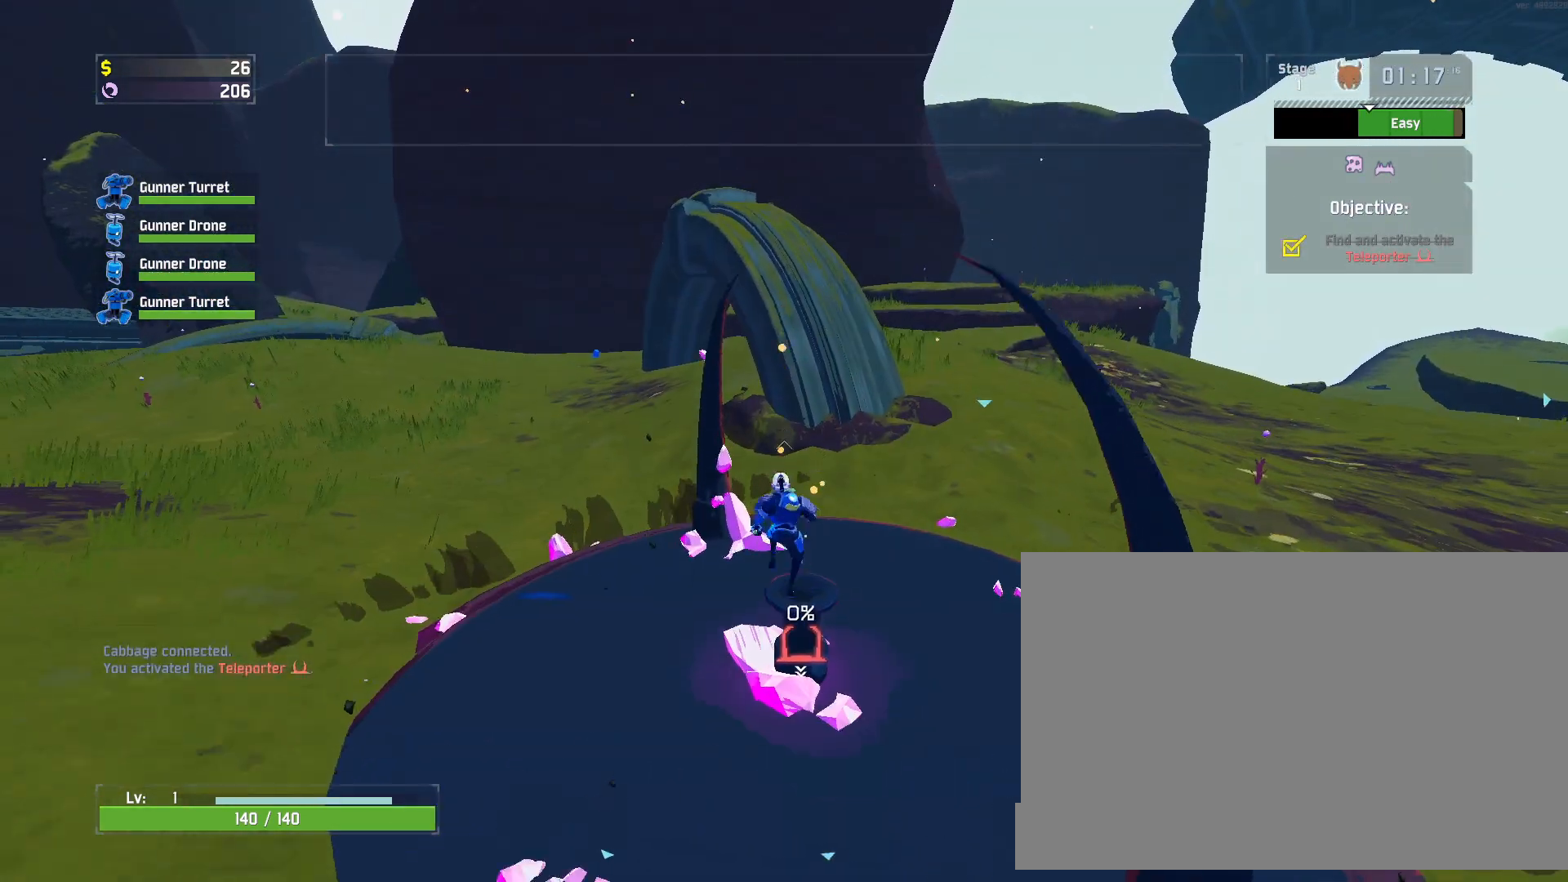
{"keys": ["w"], "mouse": [], "events": [[333, "mouse_left", "down"], [433, "mouse_left", "up"]]}
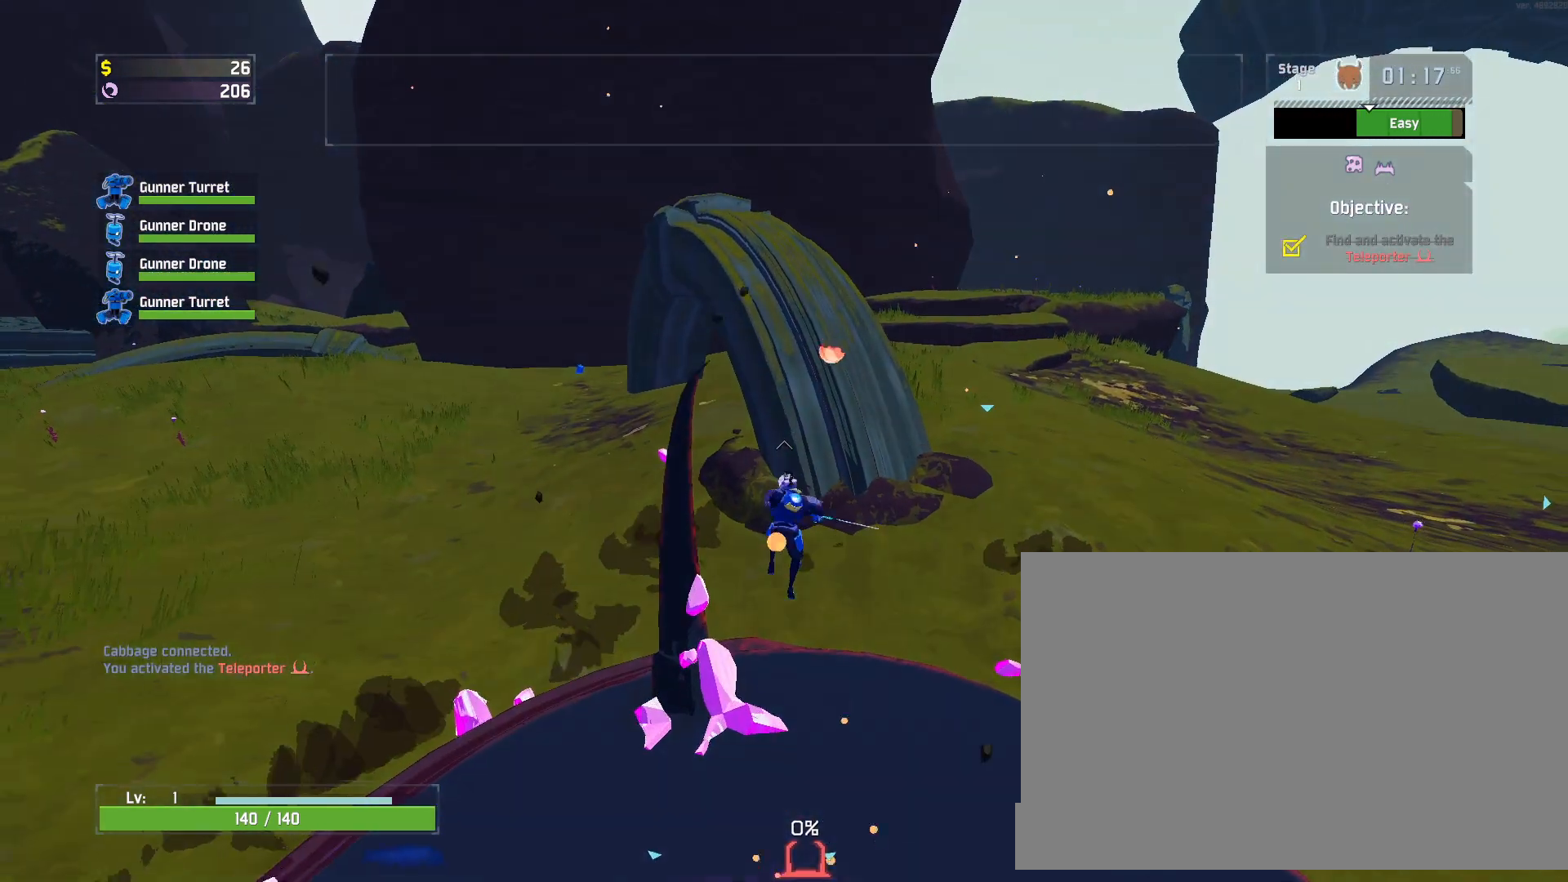
{"keys": ["d", "w"], "mouse": [], "events": [[100, "d", "down"]]}
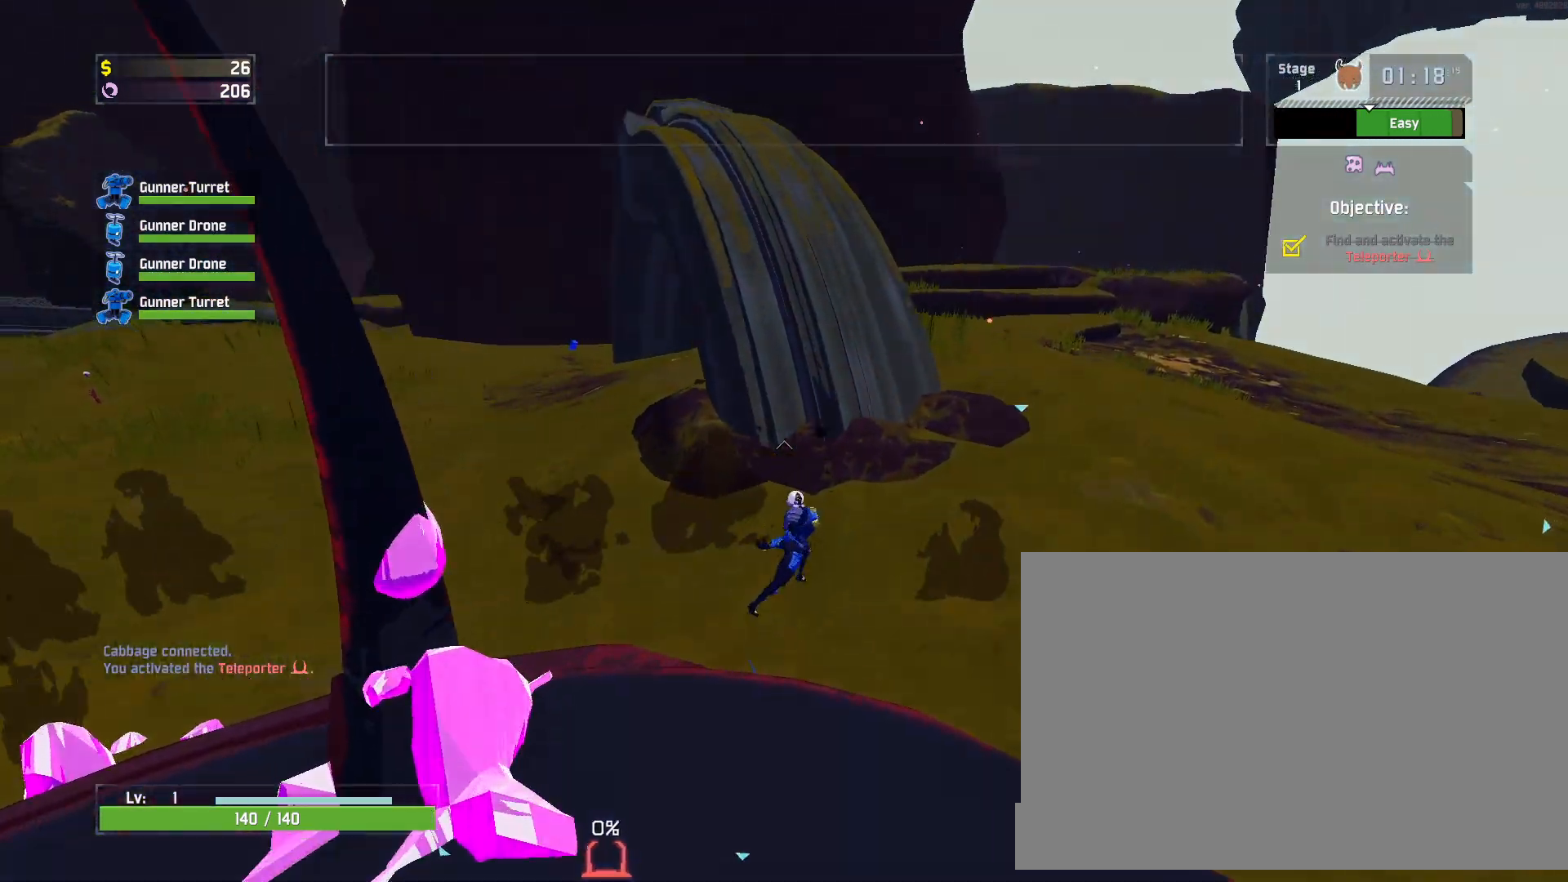
{"keys": ["w"], "mouse": [], "events": [[133, "mouse_left", "down"], [167, "d", "up"], [200, "mouse_left", "up"], [200, "space", "down"], [367, "space", "up"]]}
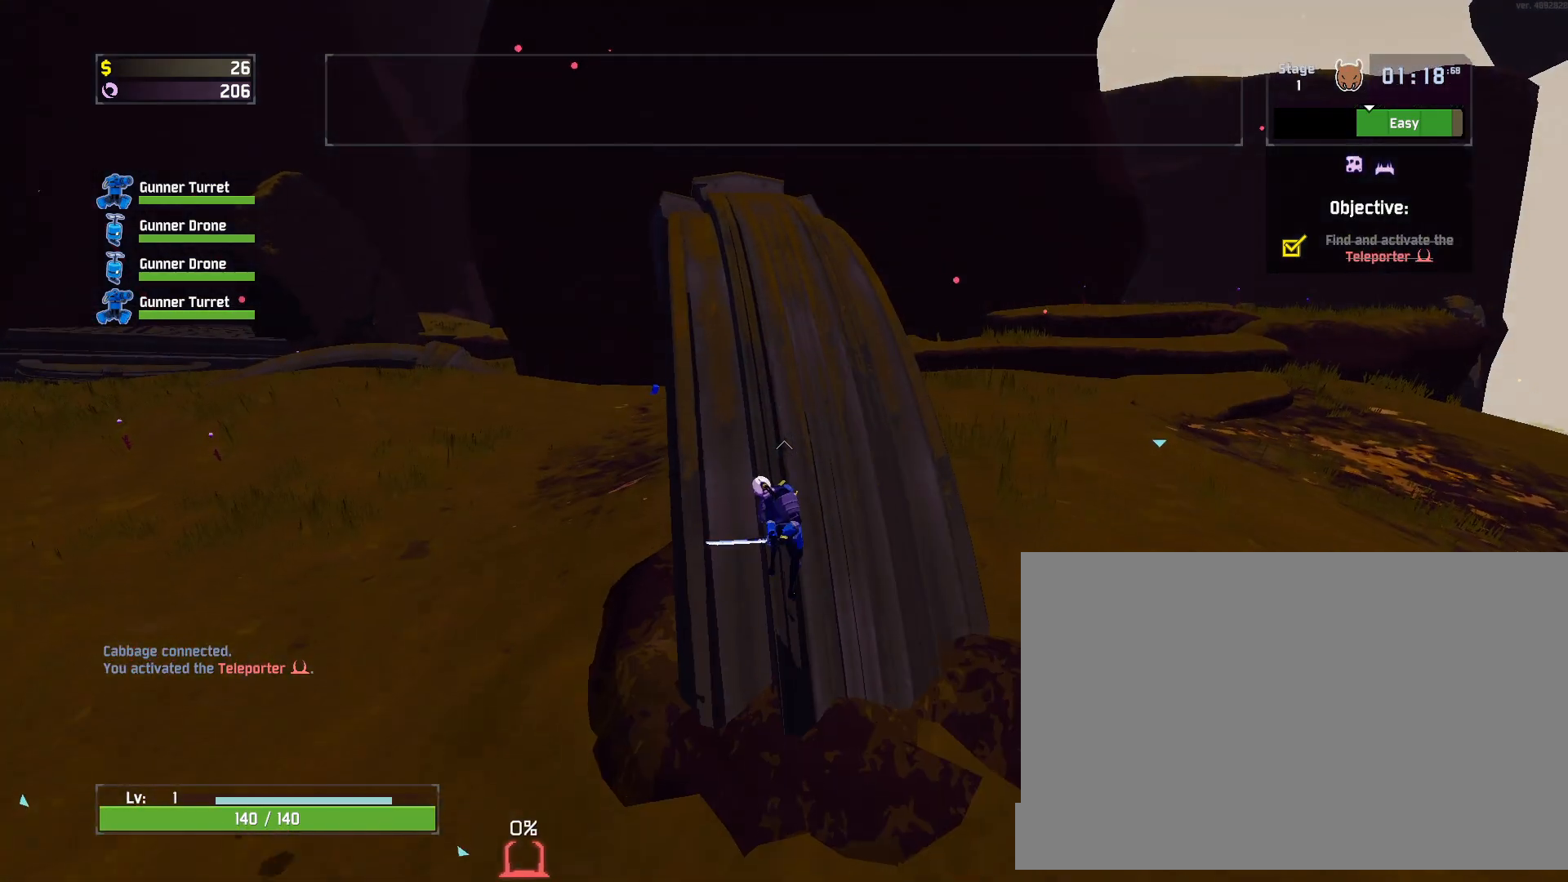
{"keys": ["w"], "mouse": [], "events": []}
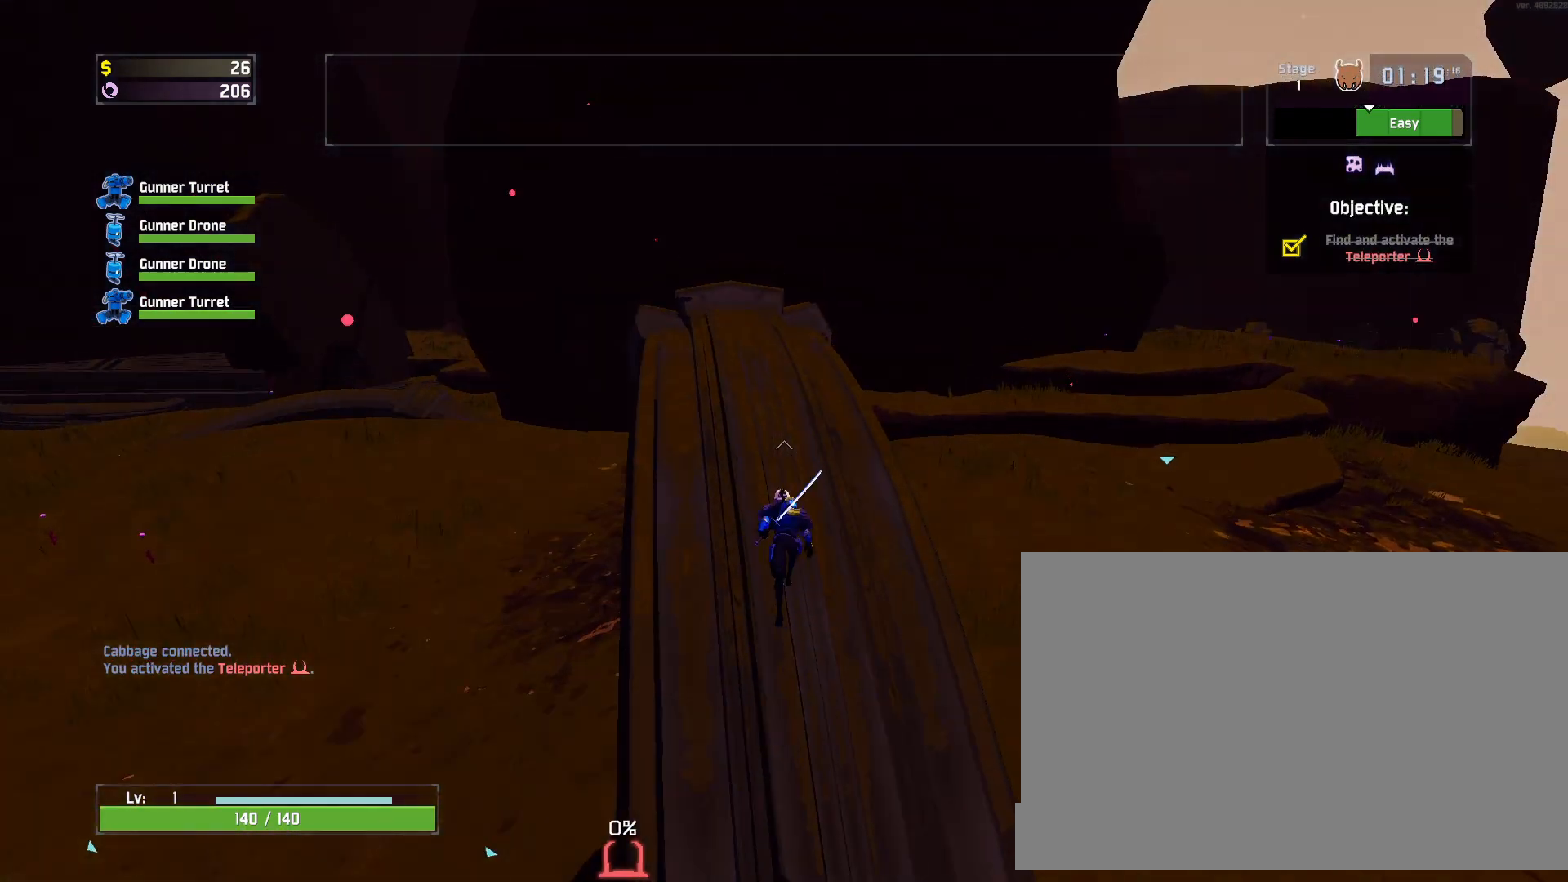
{"keys": ["w"], "mouse": [], "events": [[317, "a", "down"], [450, "a", "up"]]}
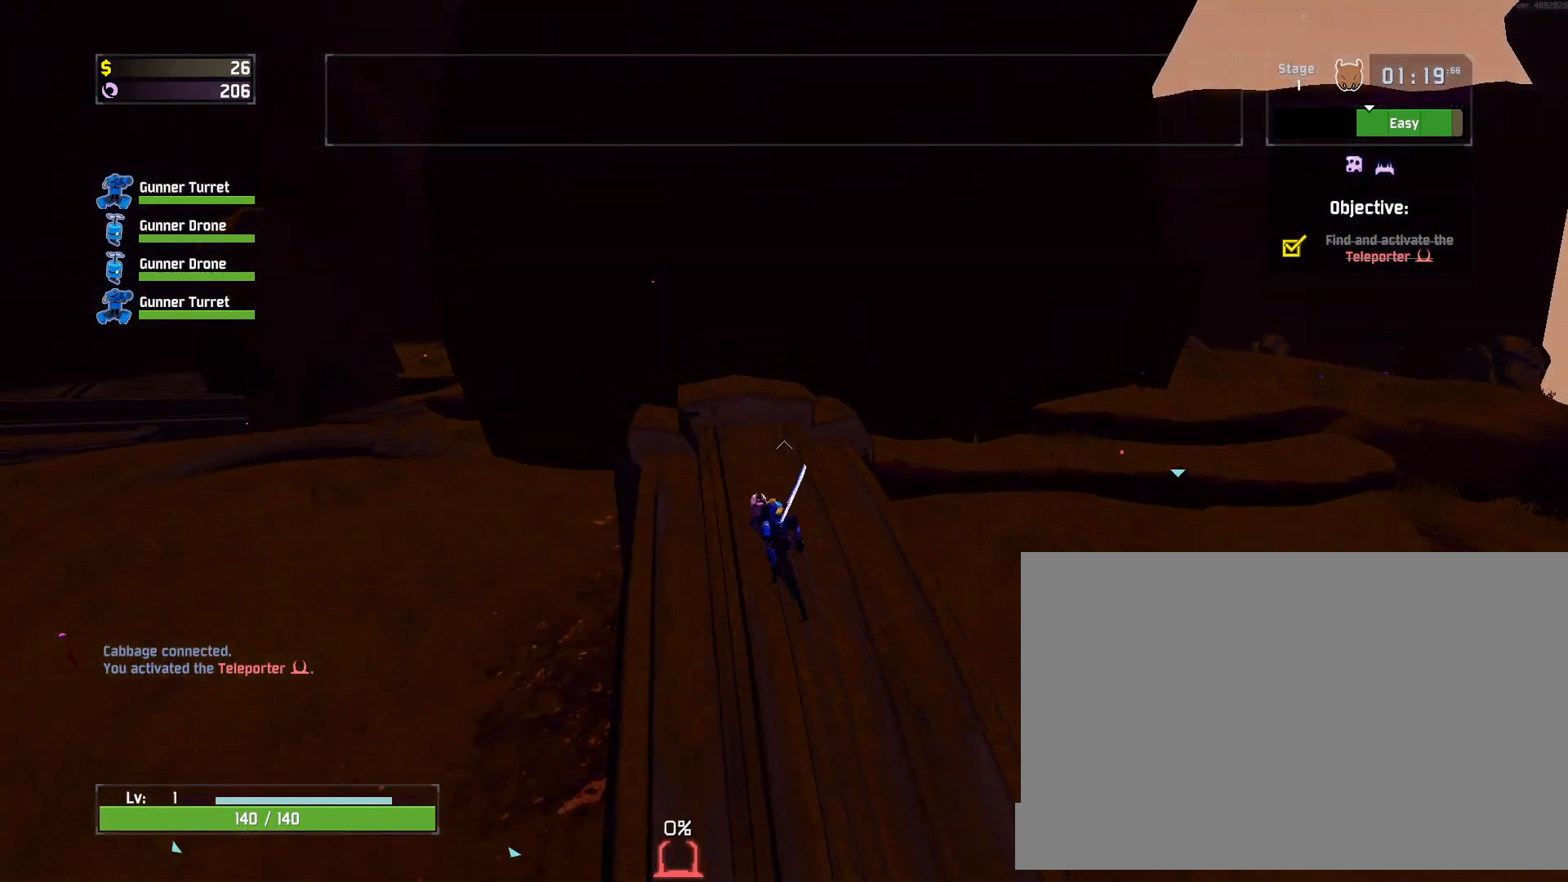
{"keys": [], "mouse": [], "events": [[117, "space", "down"], [317, "space", "up"], [433, "w", "up"]]}
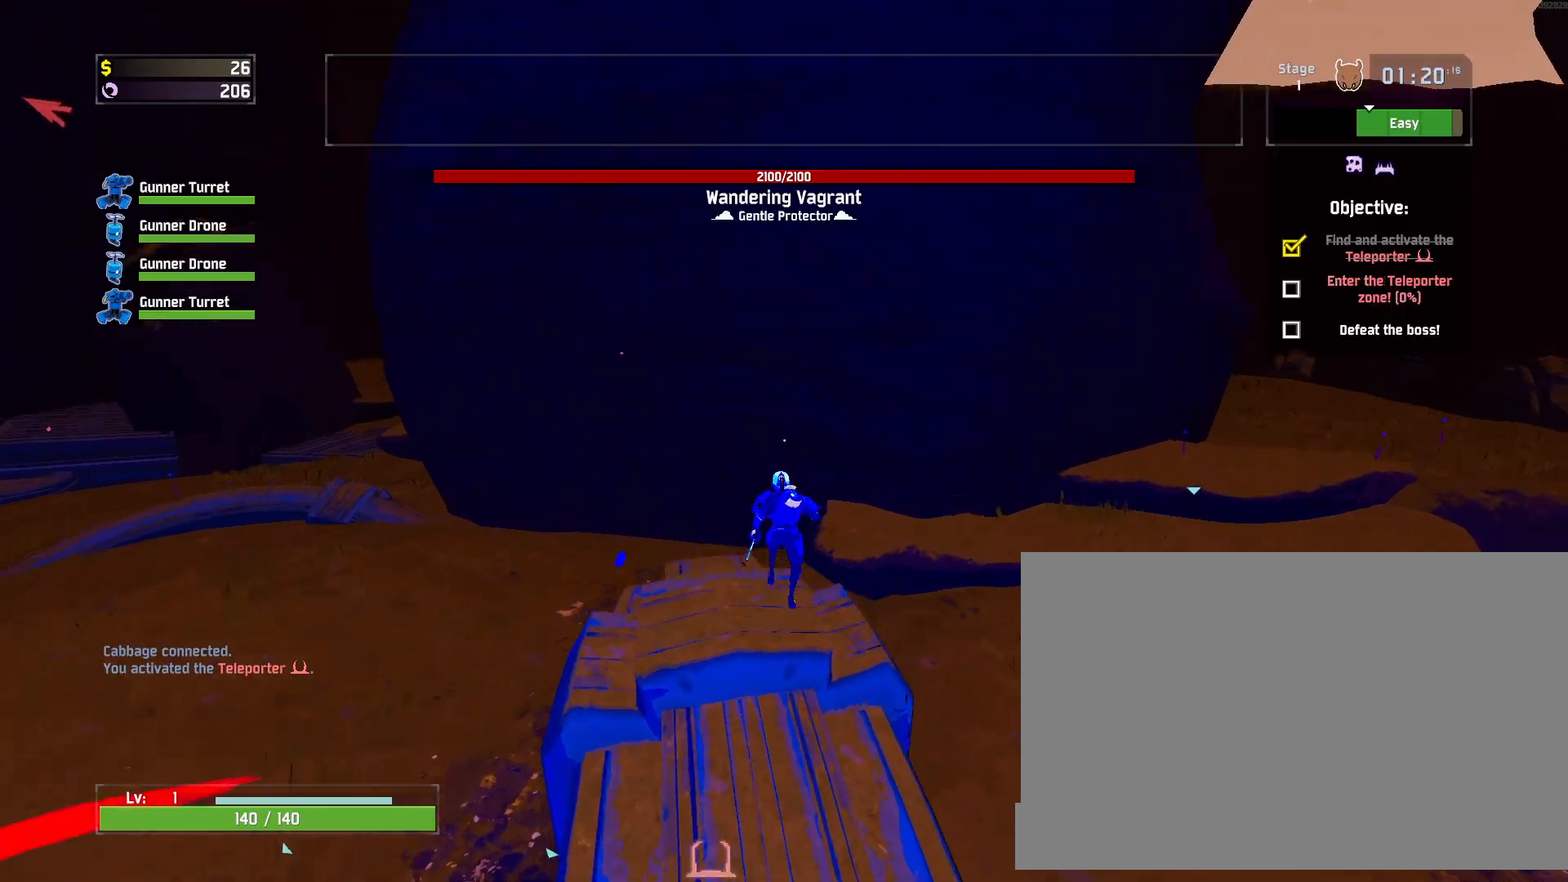
{"keys": [], "mouse": [], "events": [[183, "mouse_left", "down"], [350, "mouse_left", "up"]]}
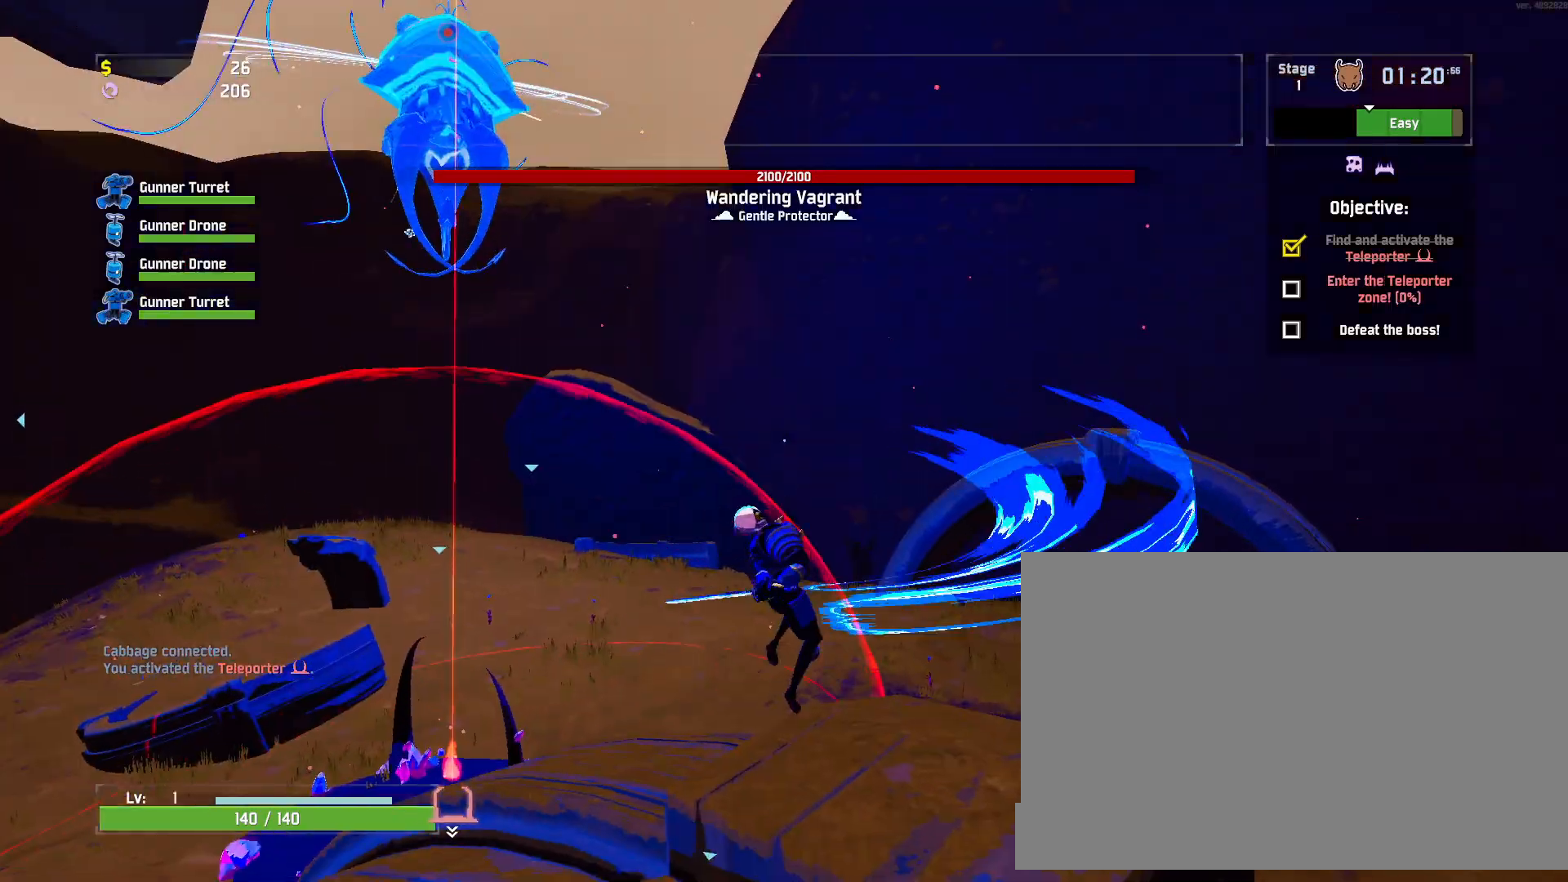
{"keys": [], "mouse": [], "events": []}
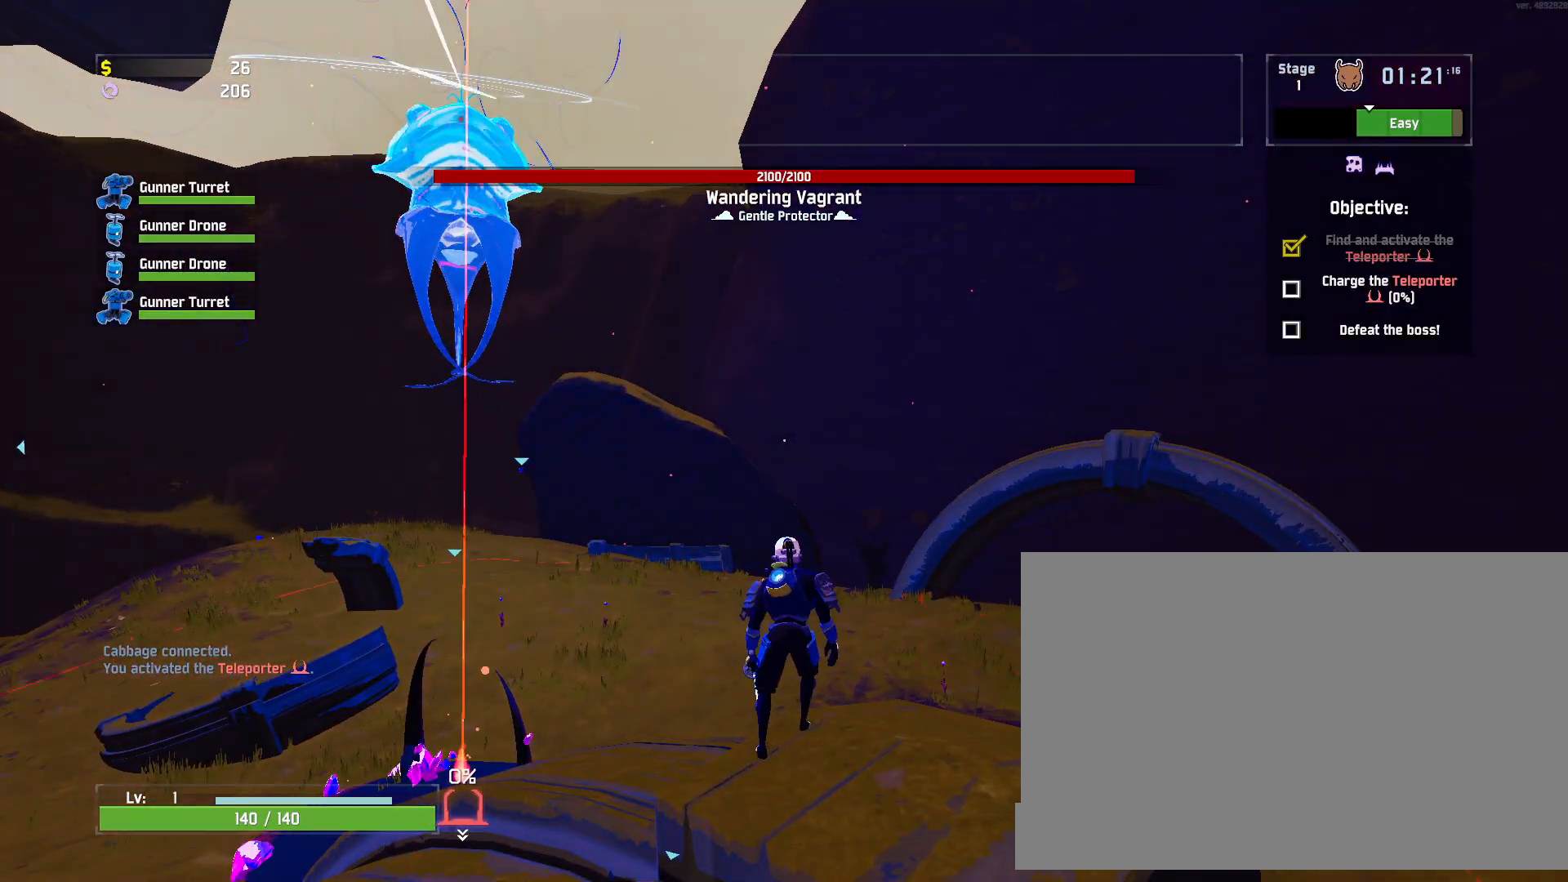
{"keys": [], "mouse": [], "events": []}
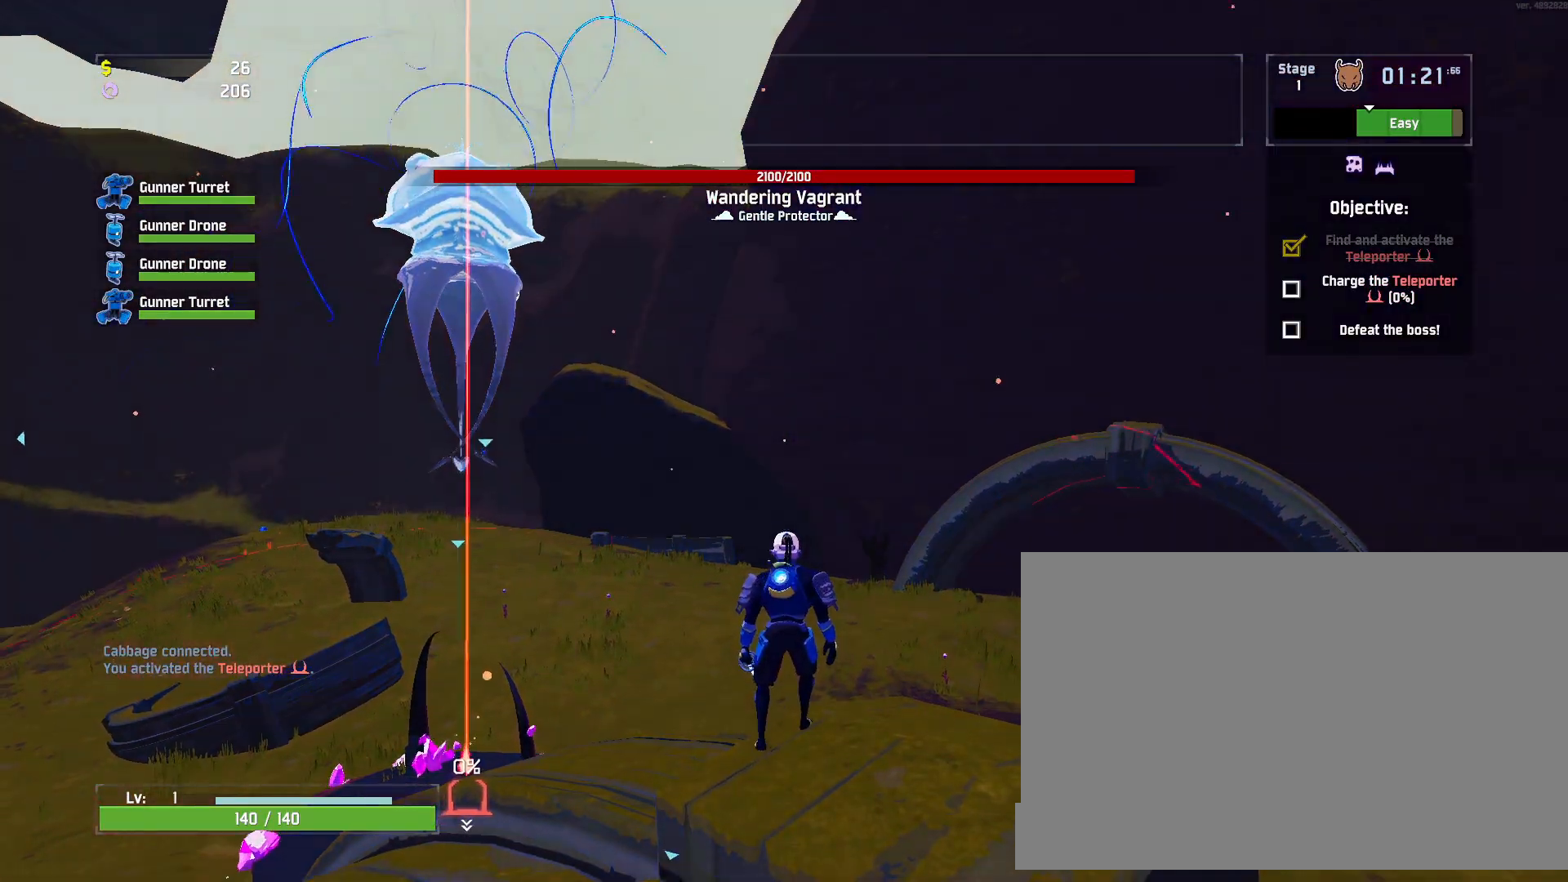
{"keys": [], "mouse": [], "events": []}
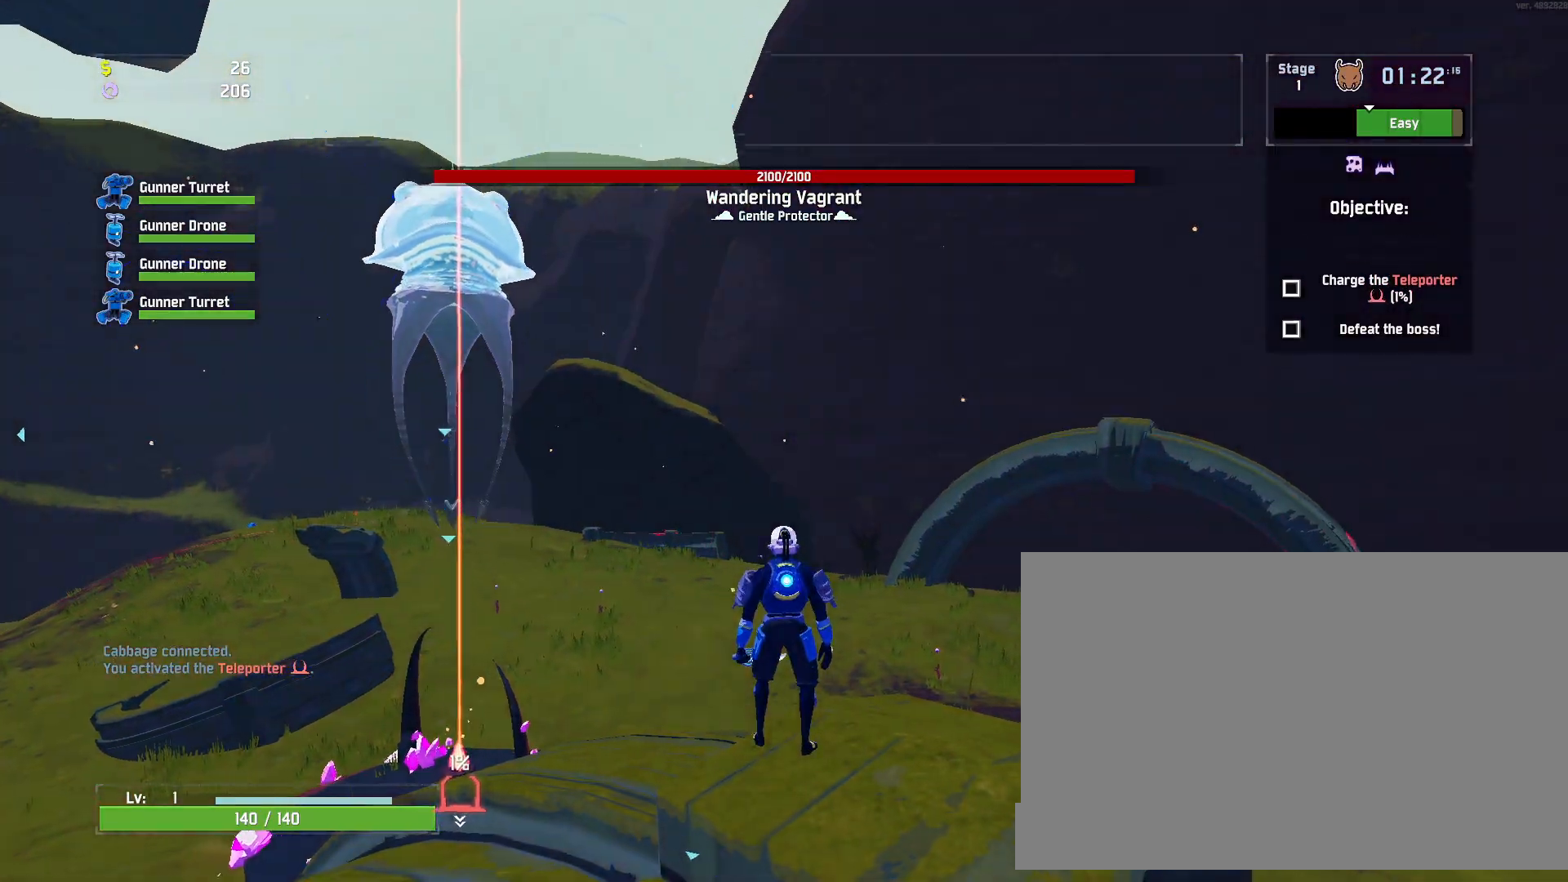
{"keys": [], "mouse": [], "events": [[183, "mouse_left", "down"], [283, "mouse_left", "up"]]}
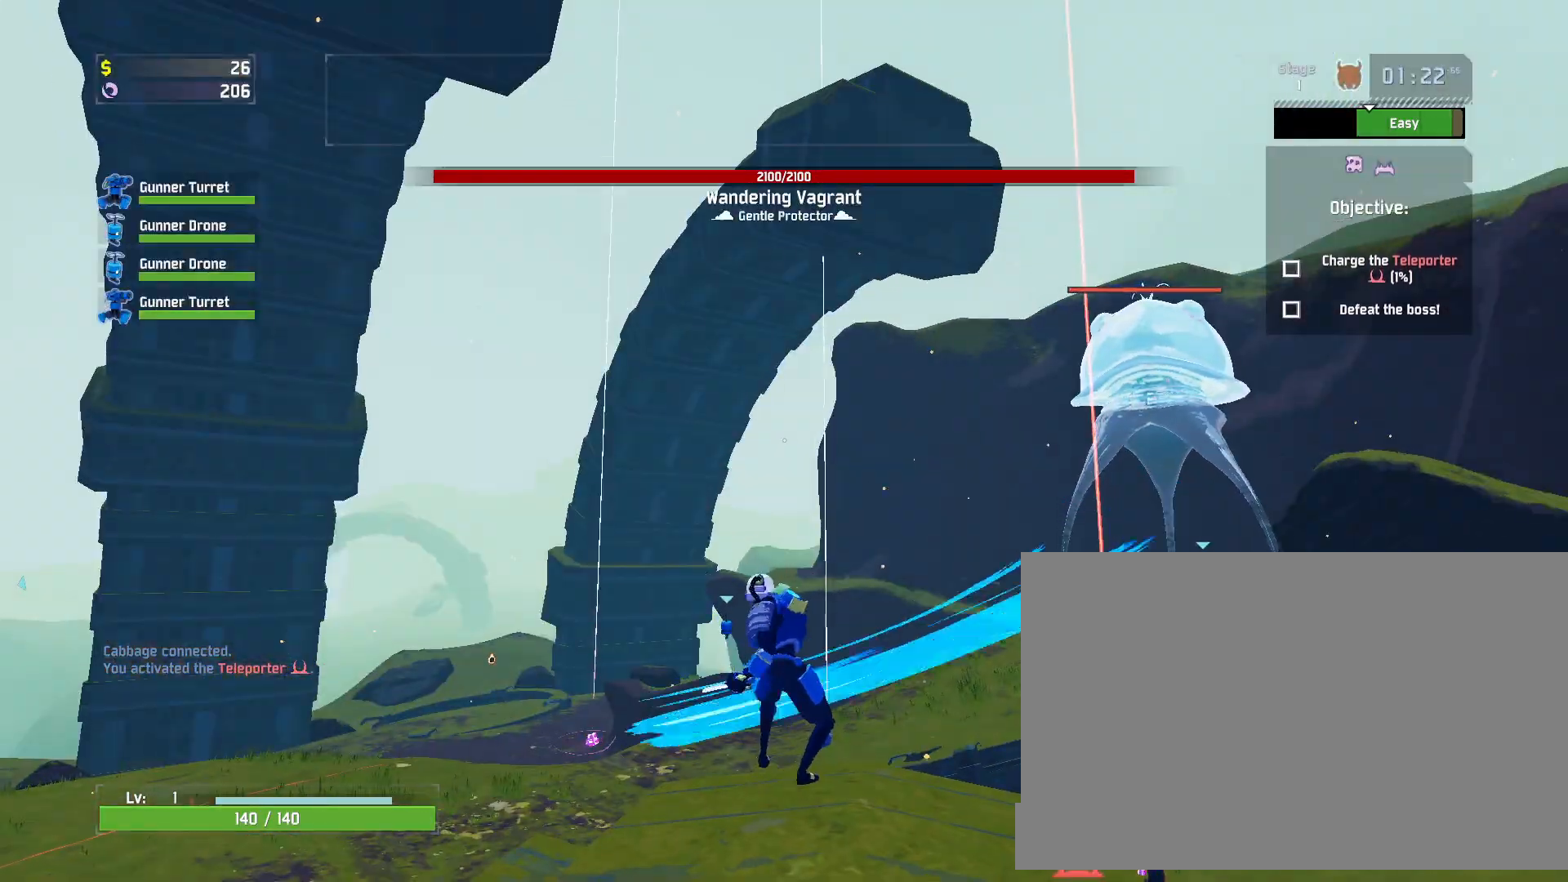
{"keys": [], "mouse": [], "events": [[367, "mouse_left", "down"], [483, "mouse_left", "up"]]}
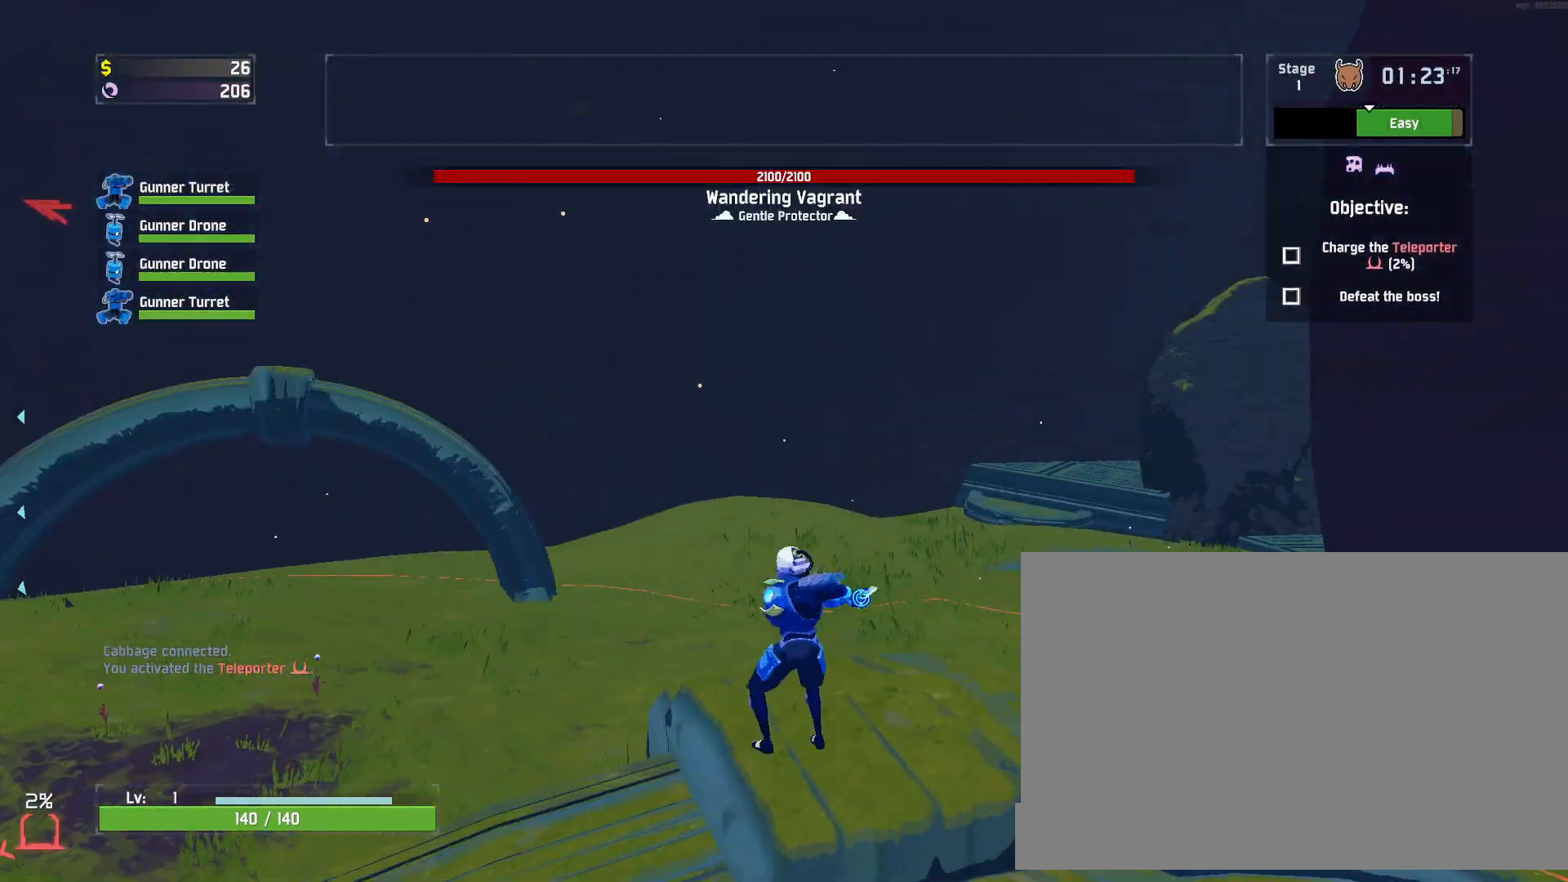
{"keys": [], "mouse": [], "events": []}
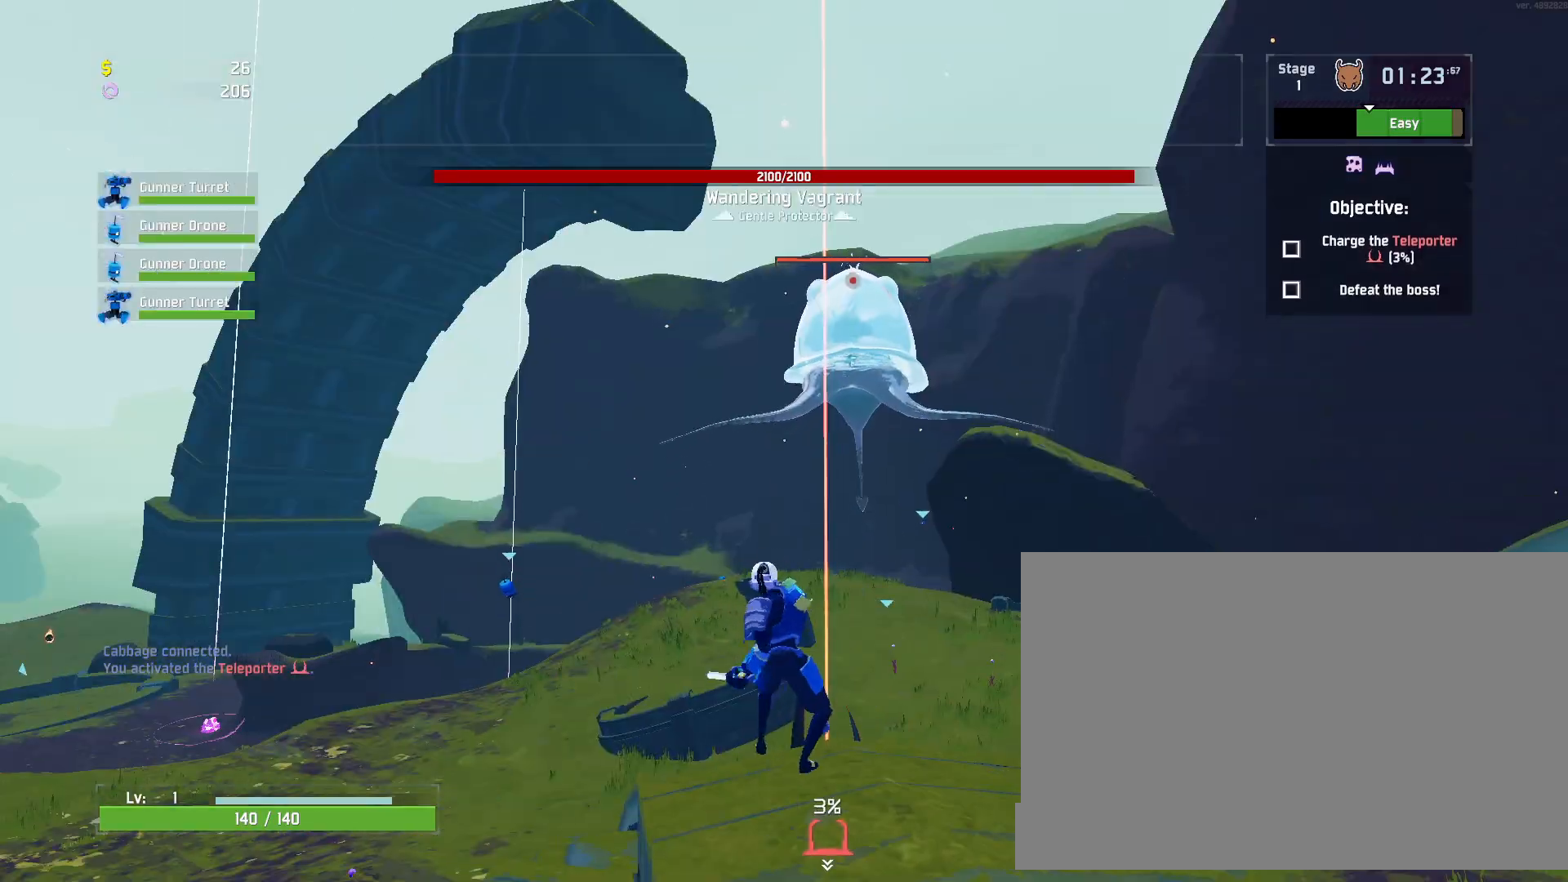
{"keys": [], "mouse": [], "events": [[233, "mouse_left", "down"], [300, "mouse_left", "up"]]}
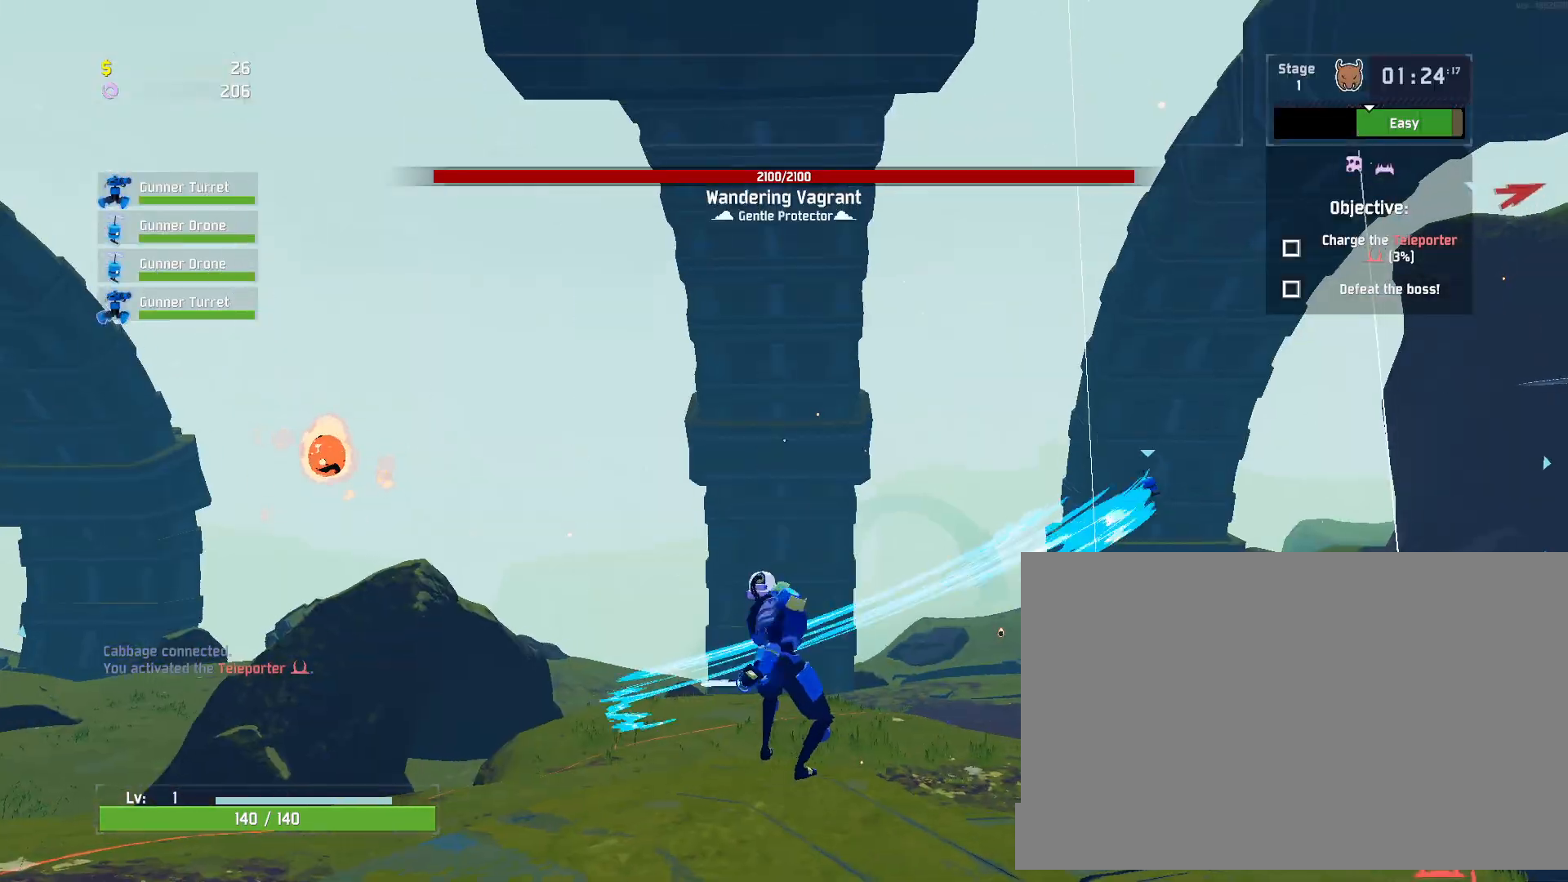
{"keys": ["space", "w"], "mouse": ["left"], "events": [[317, "w", "down"], [367, "shift", "down"], [483, "space", "down"], [500, "mouse_left", "down"], [500, "shift", "up"]]}
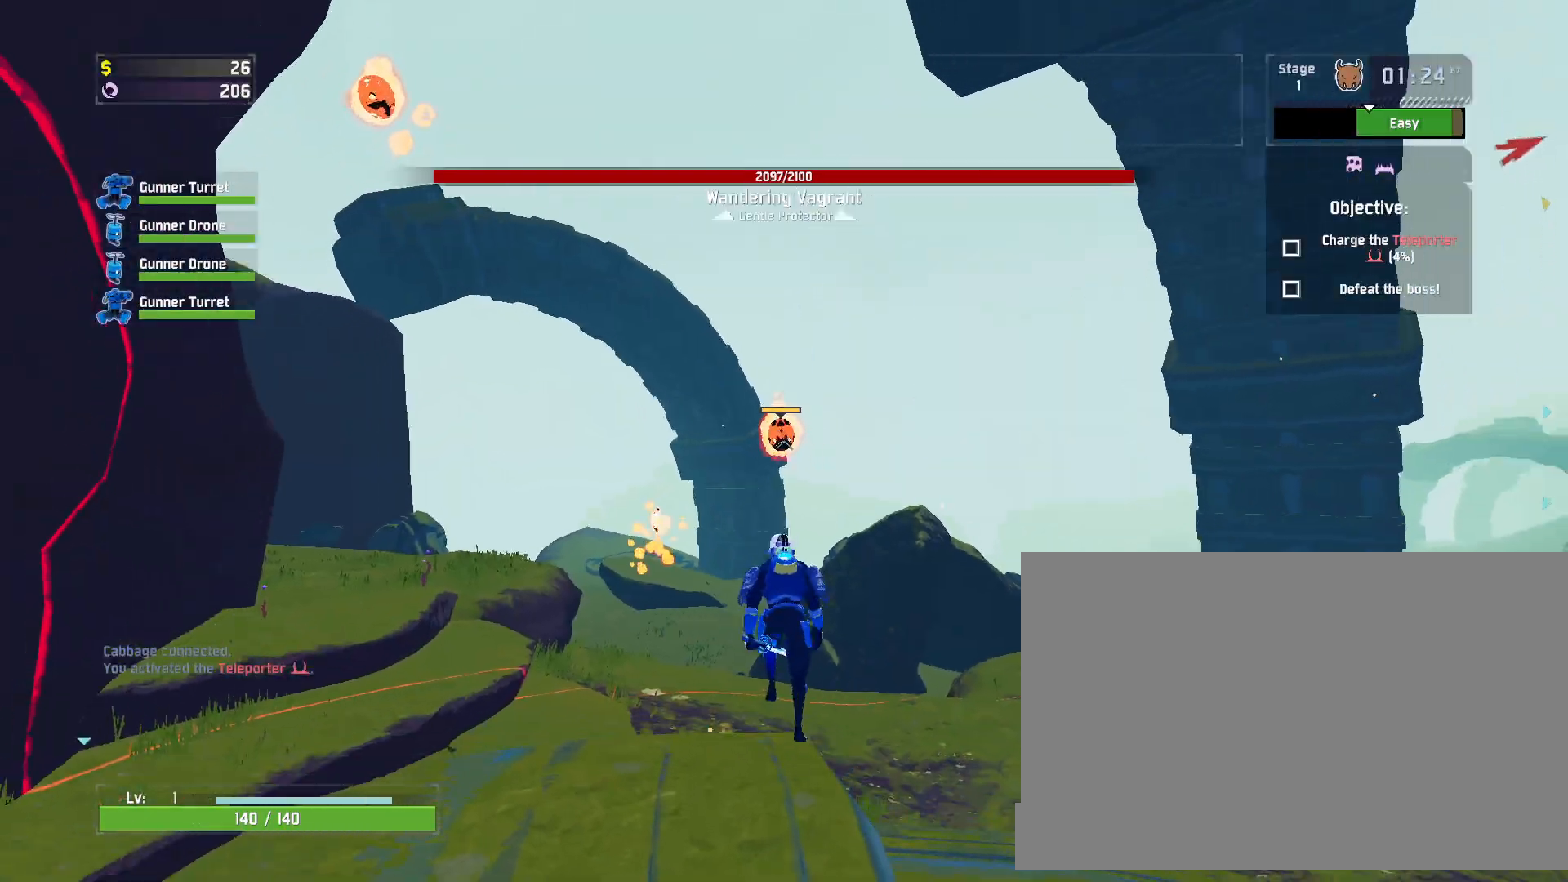
{"keys": ["e", "w"], "mouse": [], "events": [[100, "mouse_left", "up"], [100, "space", "up"], [250, "e", "down"]]}
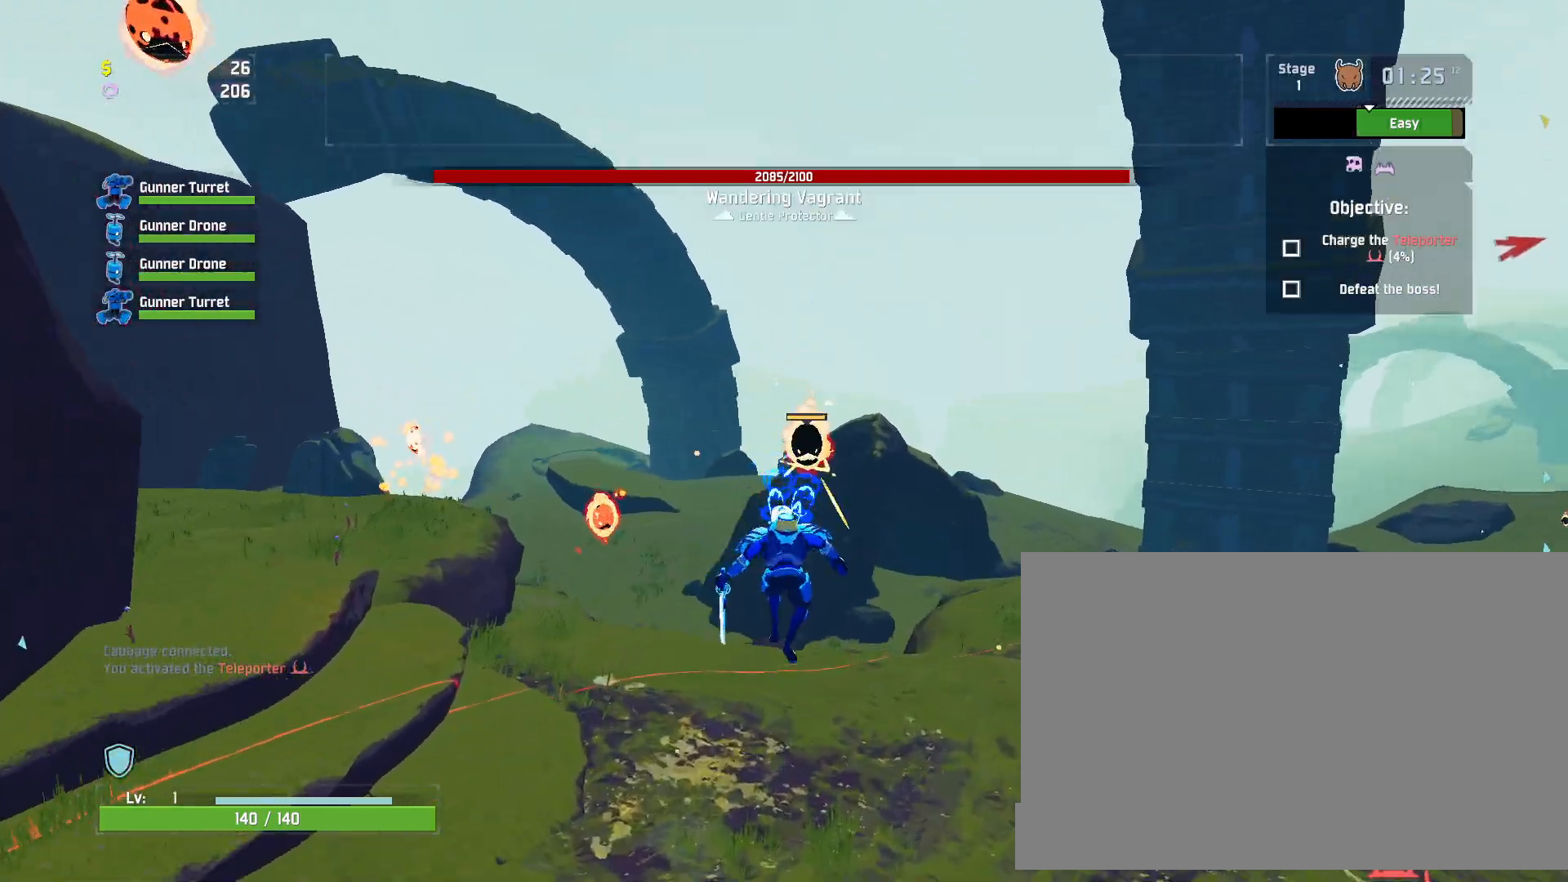
{"keys": ["w"], "mouse": [], "events": [[150, "e", "up"], [250, "shift", "down"], [467, "shift", "up"]]}